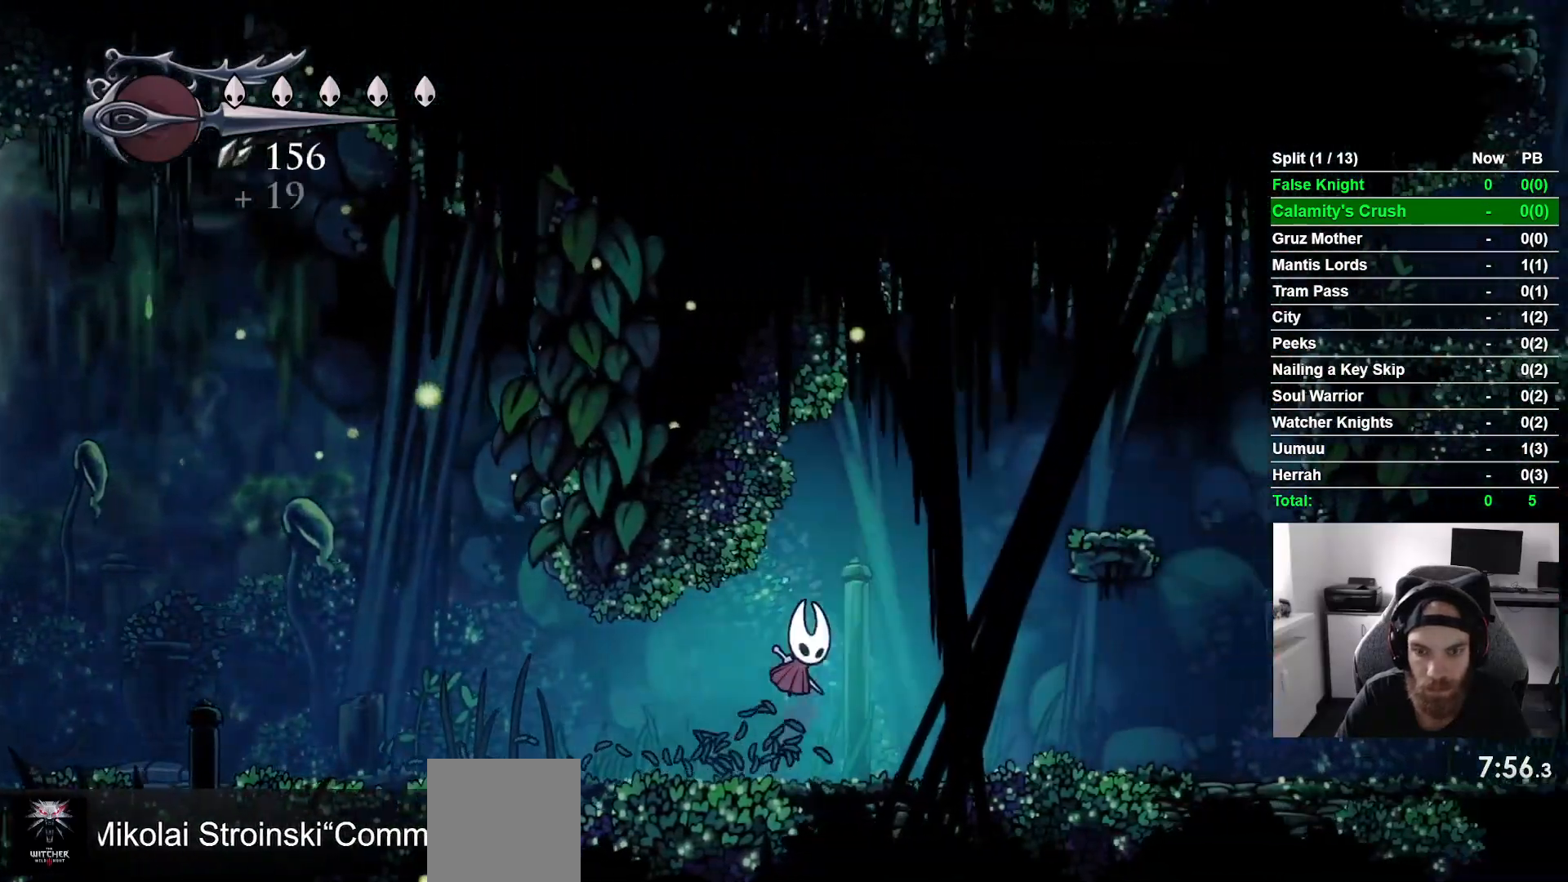
Gameplay with a controller (PlayStation layout); each line is a JSON object with the inputs held at the frame after it. "events" lists button and stick changes between this image and that frame as [ms after this image, input, new state], when the widget could be followed in between.
{"buttons": ["CROSS", "DPAD_RIGHT"], "left_stick": "center", "right_stick": "center", "events": []}
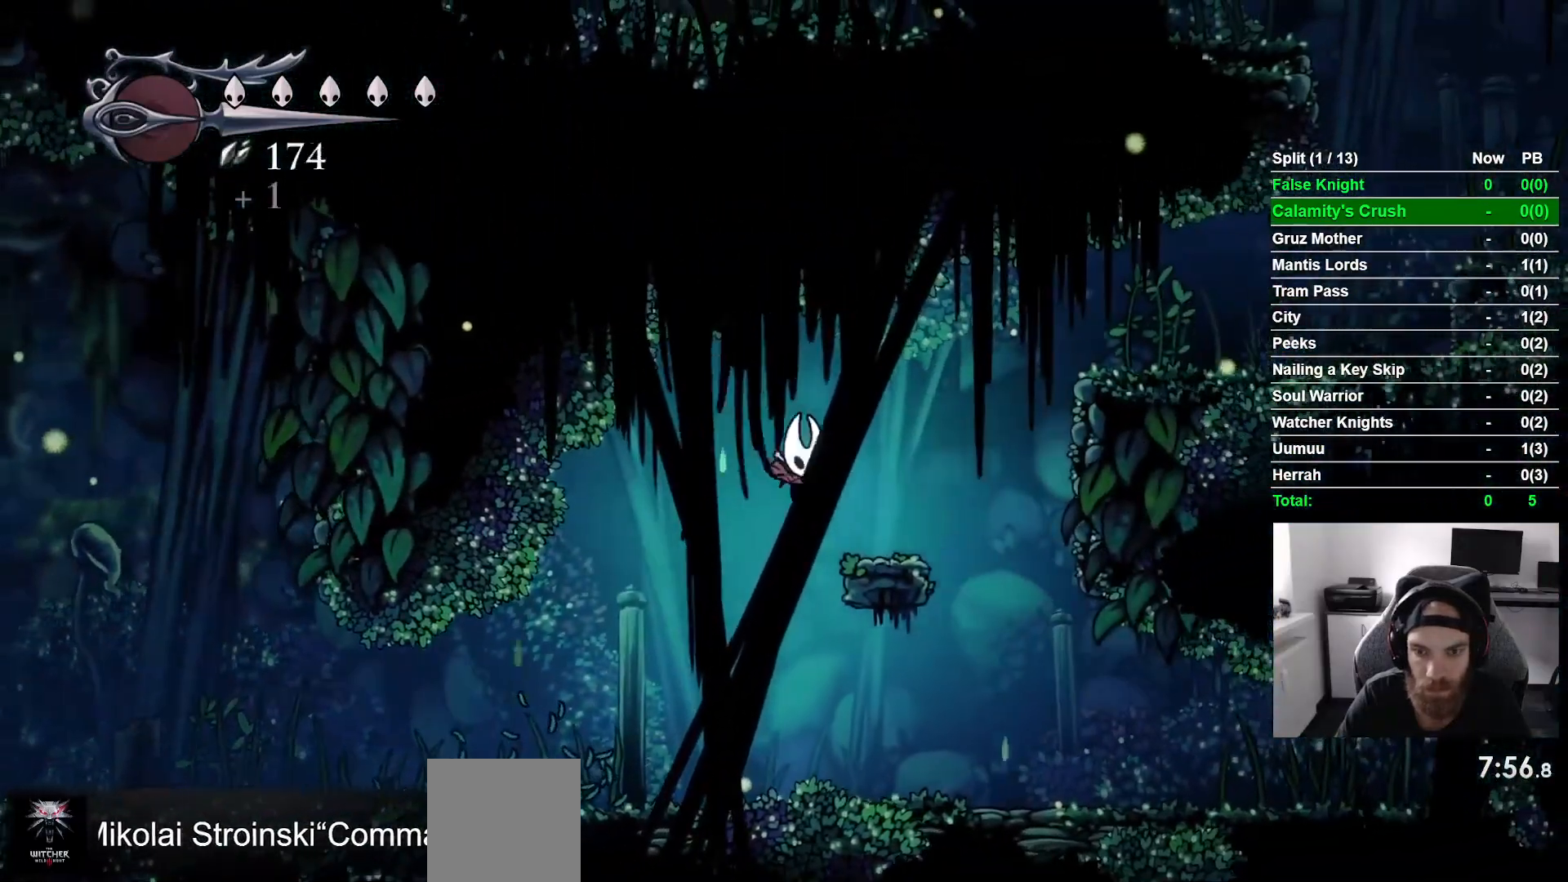
{"buttons": ["CROSS", "DPAD_RIGHT"], "left_stick": "center", "right_stick": "center", "events": [[33, "CROSS", "up"], [217, "CROSS", "down"]]}
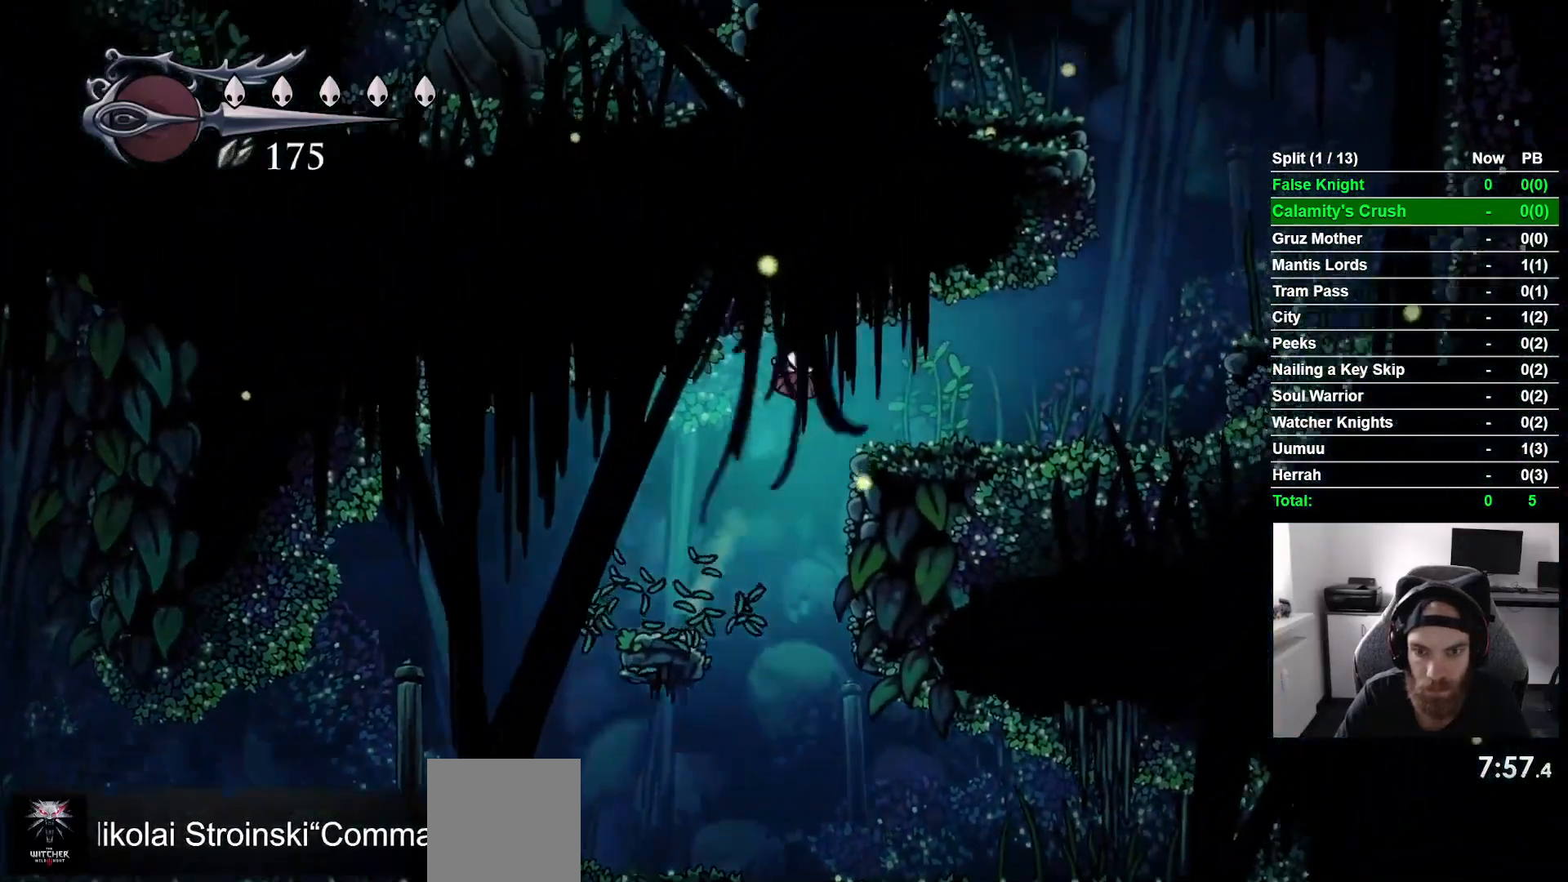
{"buttons": ["DPAD_RIGHT"], "left_stick": "center", "right_stick": "center", "events": [[83, "CROSS", "up"]]}
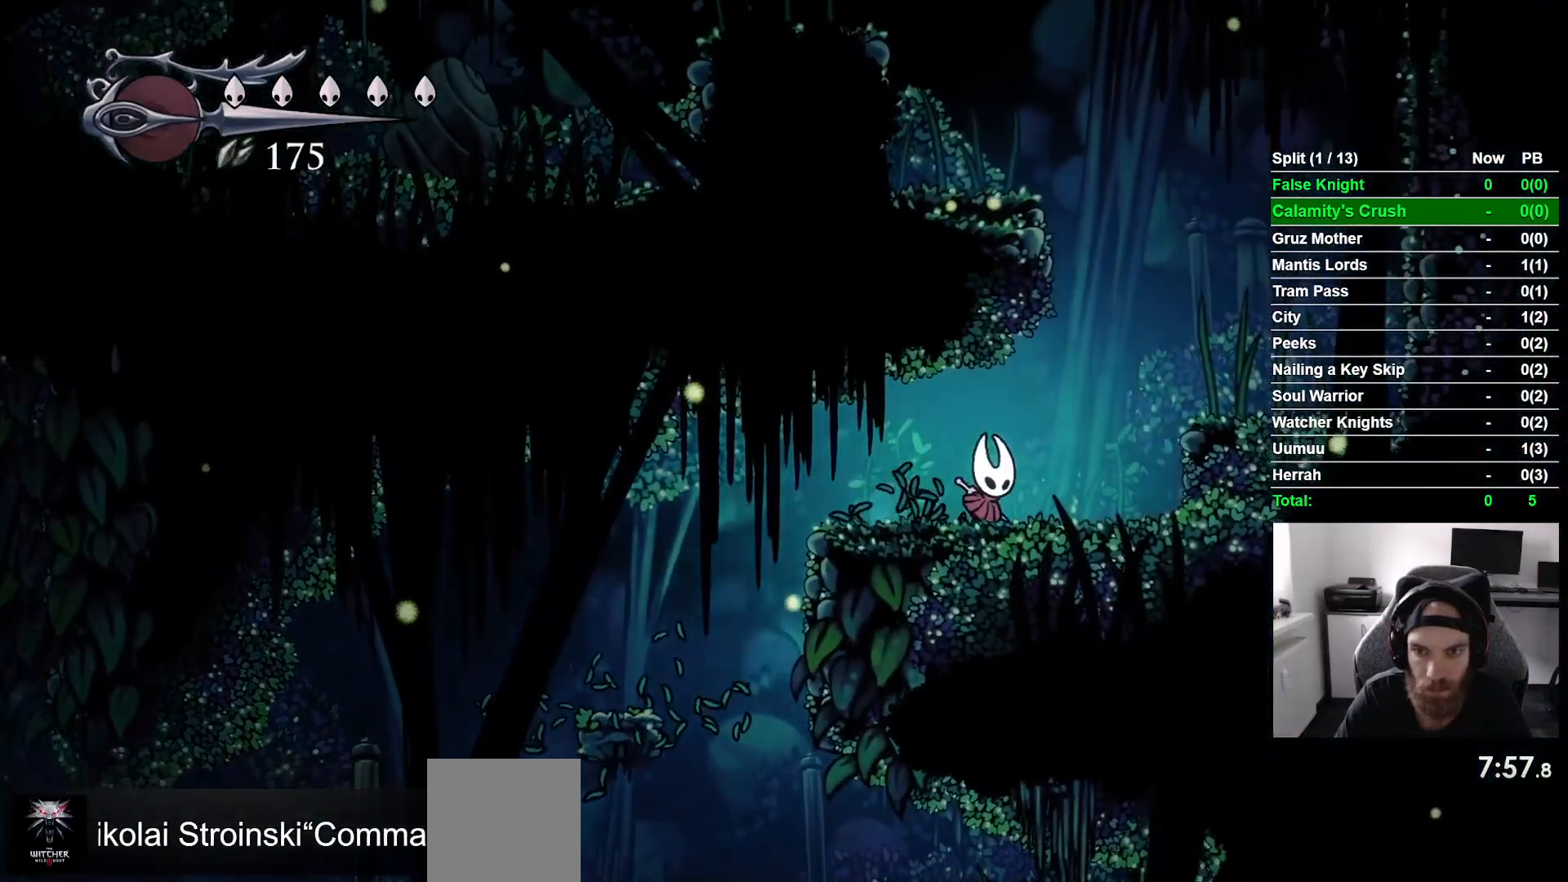
{"buttons": ["DPAD_RIGHT"], "left_stick": "center", "right_stick": "center", "events": [[67, "CROSS", "down"], [317, "CROSS", "up"]]}
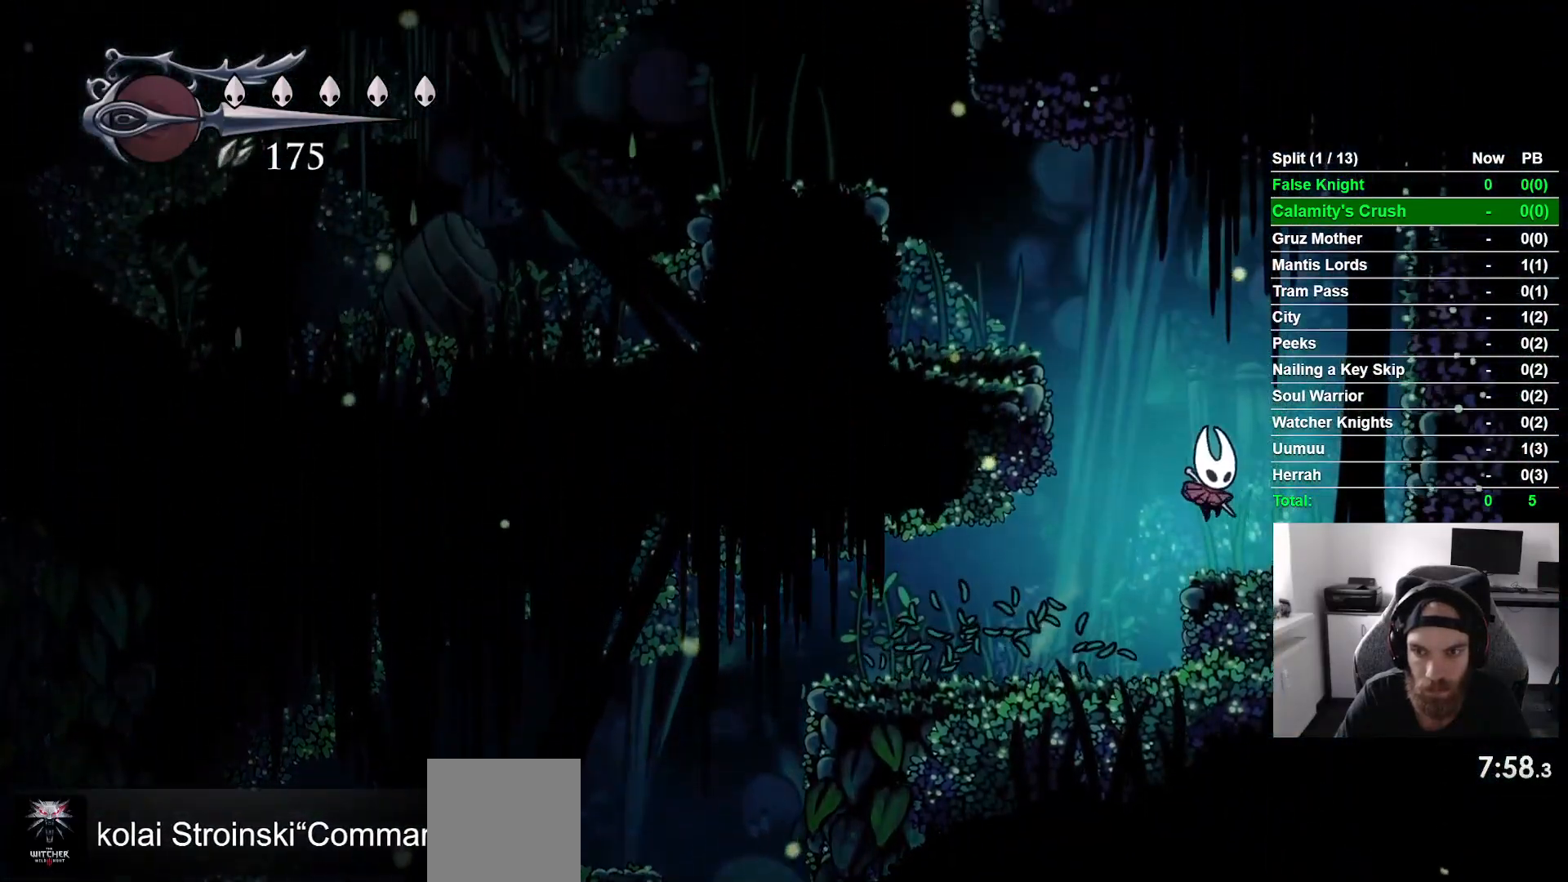
{"buttons": ["DPAD_LEFT"], "left_stick": "center", "right_stick": "center", "events": [[133, "CROSS", "down"], [133, "DPAD_LEFT", "down"], [150, "DPAD_RIGHT", "up"], [467, "CROSS", "up"]]}
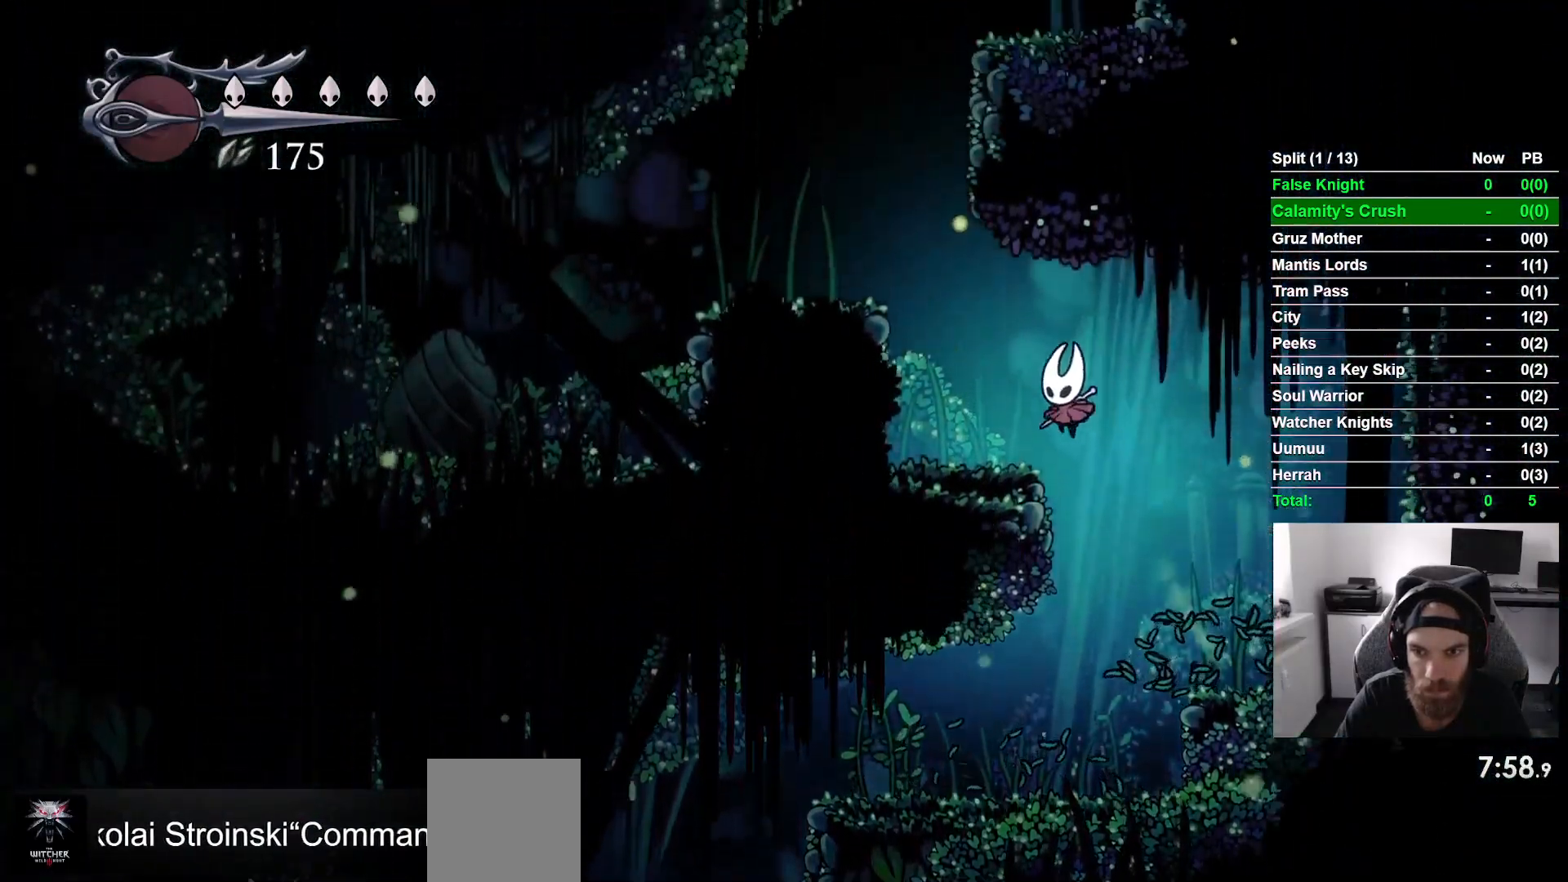
{"buttons": ["DPAD_LEFT"], "left_stick": "center", "right_stick": "center", "events": [[150, "CROSS", "down"], [383, "CROSS", "up"]]}
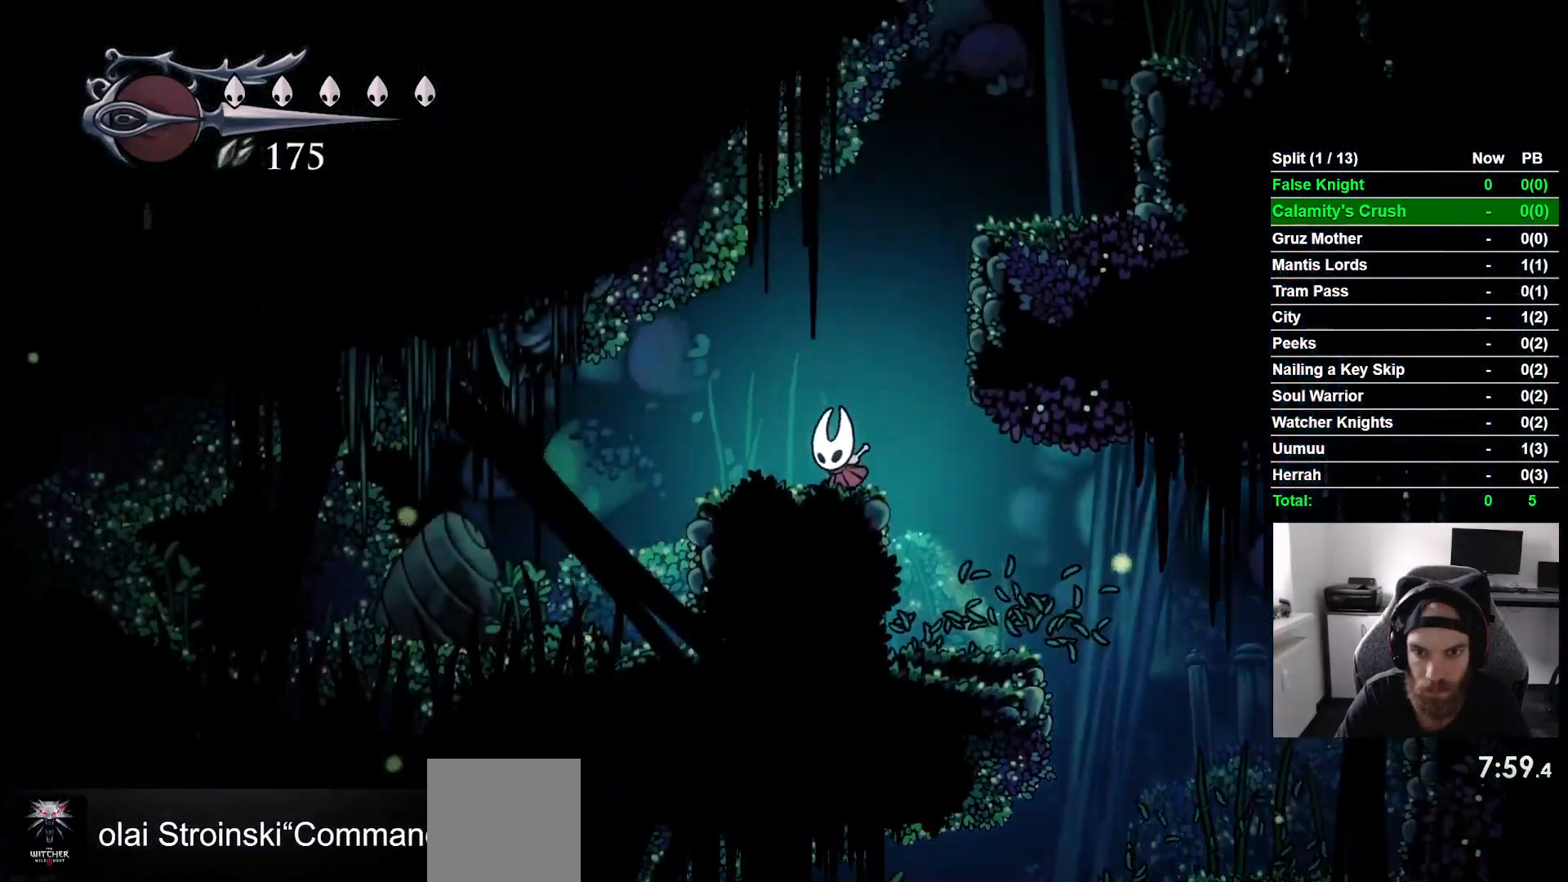
{"buttons": ["DPAD_RIGHT"], "left_stick": "center", "right_stick": "center", "events": [[33, "DPAD_UP", "down"], [50, "DPAD_LEFT", "up"], [67, "CROSS", "down"], [83, "DPAD_UP", "up"], [100, "DPAD_RIGHT", "down"], [500, "CROSS", "up"]]}
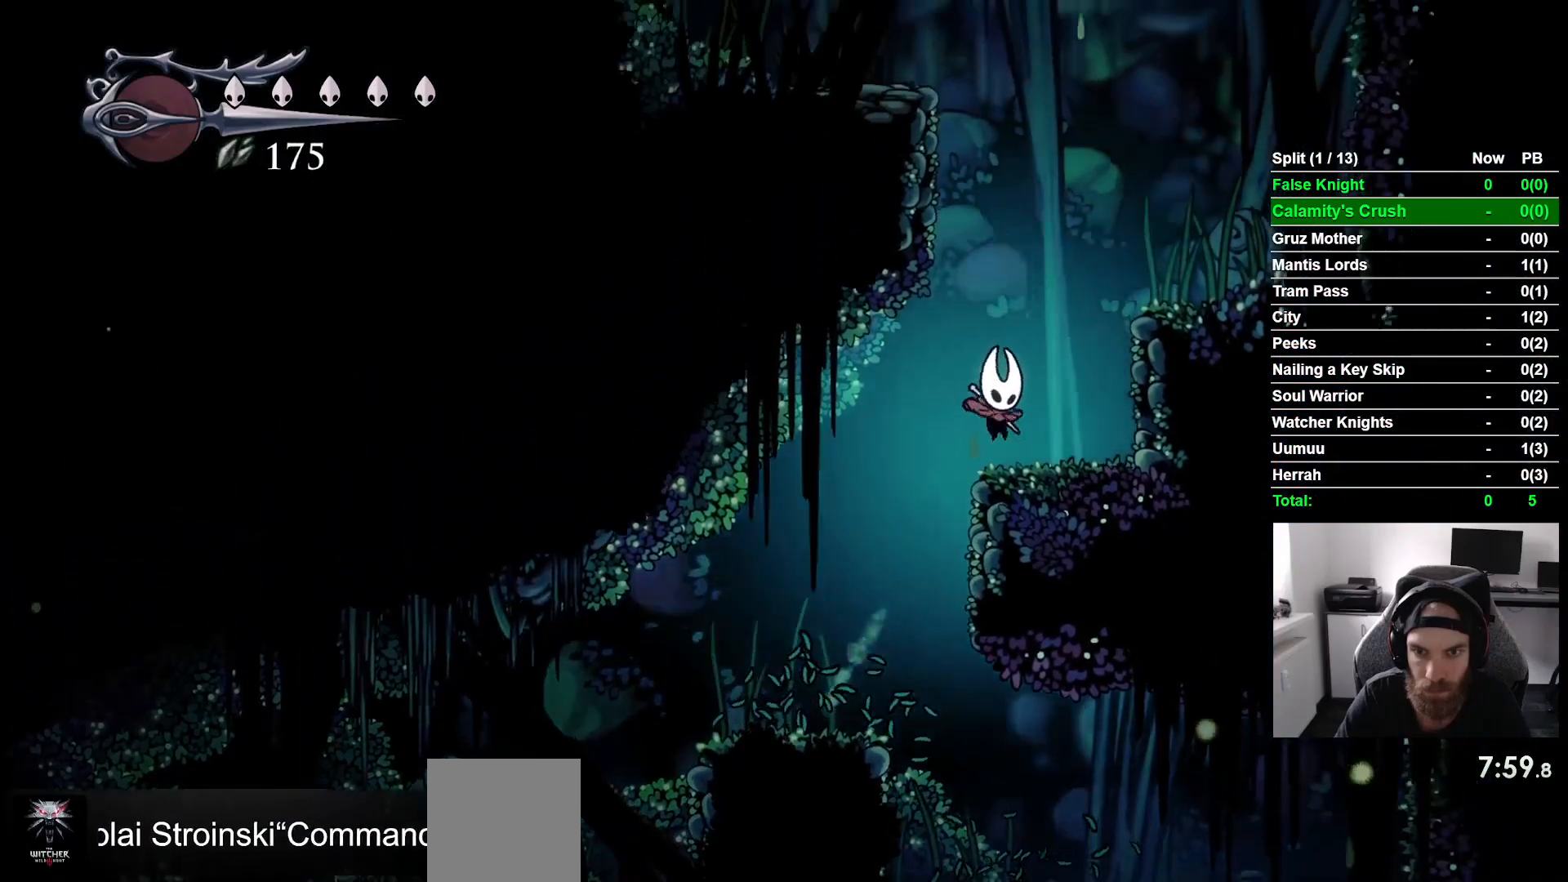
{"buttons": ["DPAD_RIGHT"], "left_stick": "center", "right_stick": "center", "events": [[167, "CROSS", "down"], [367, "CROSS", "up"]]}
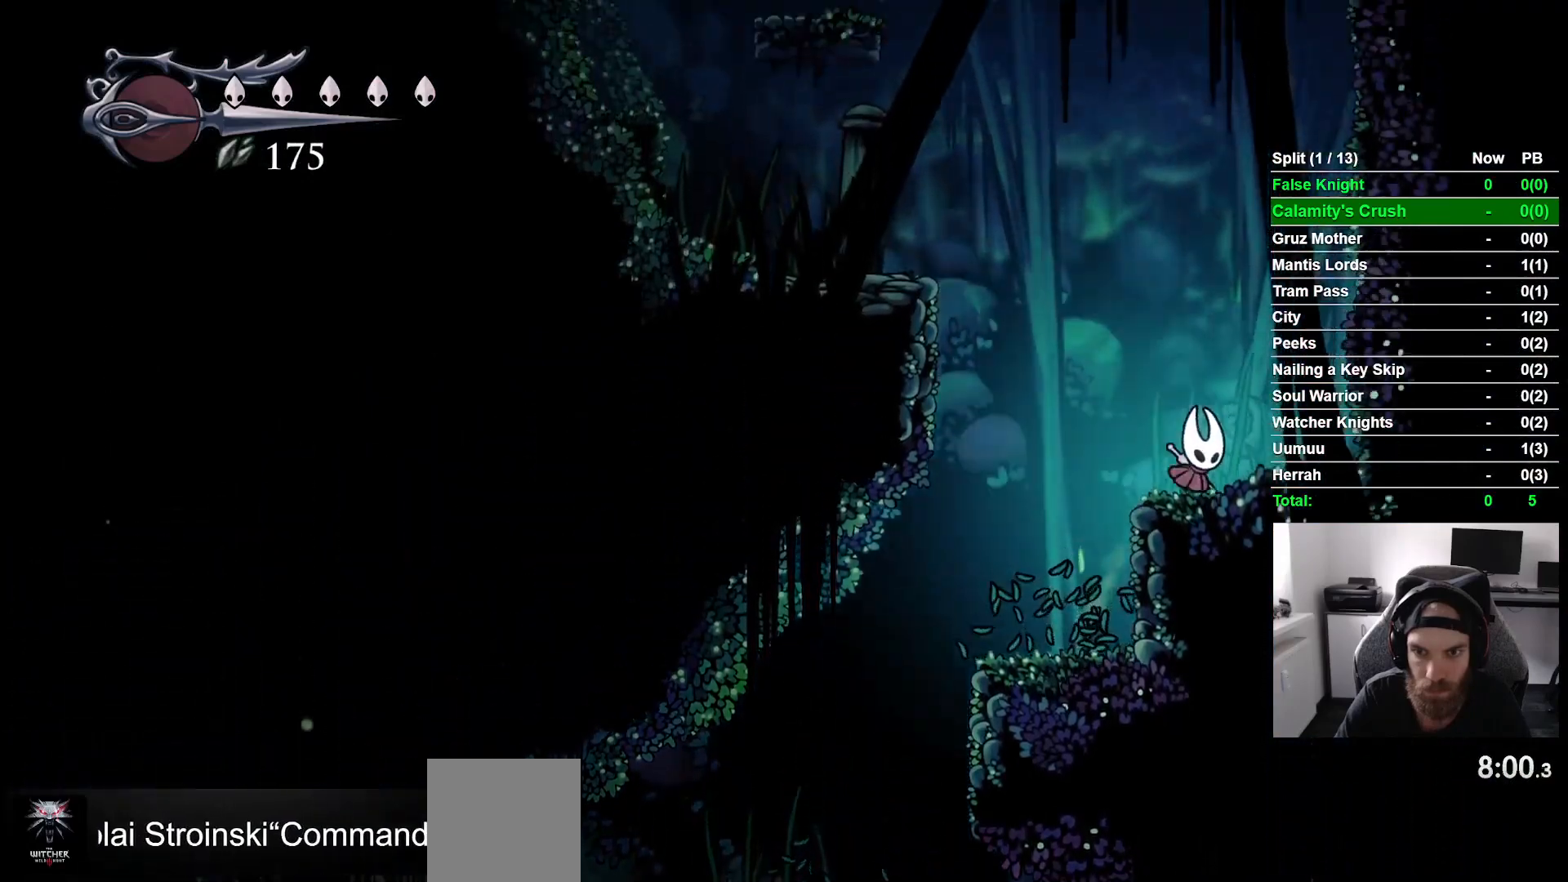
{"buttons": ["CROSS", "DPAD_LEFT"], "left_stick": "center", "right_stick": "center", "events": [[33, "DPAD_RIGHT", "up"], [67, "CROSS", "down"], [83, "DPAD_LEFT", "down"]]}
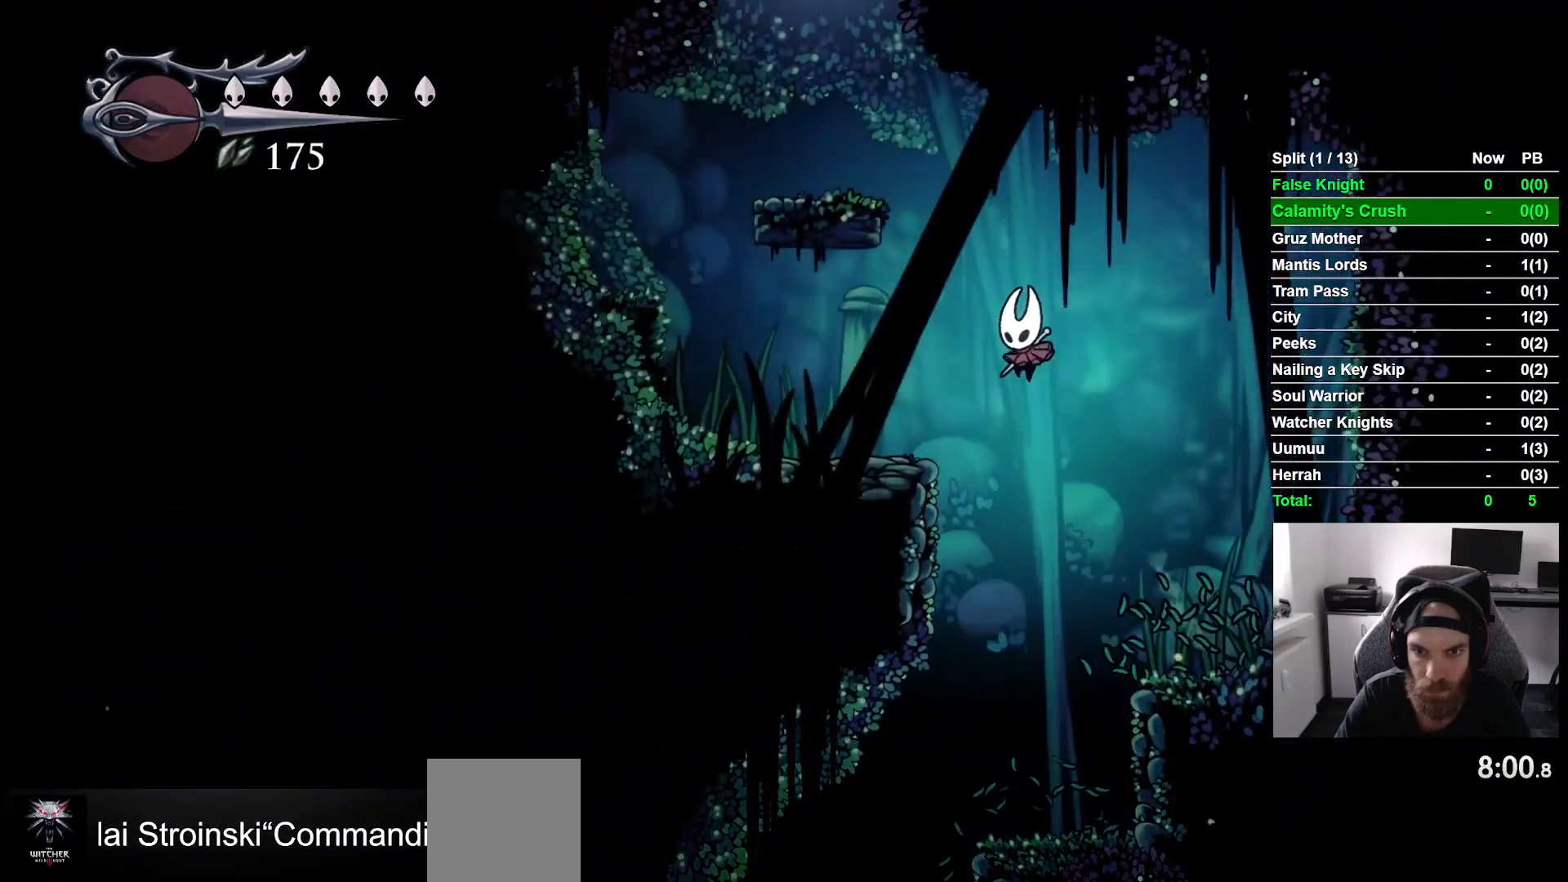
{"buttons": ["DPAD_LEFT"], "left_stick": "center", "right_stick": "center", "events": [[117, "CROSS", "up"]]}
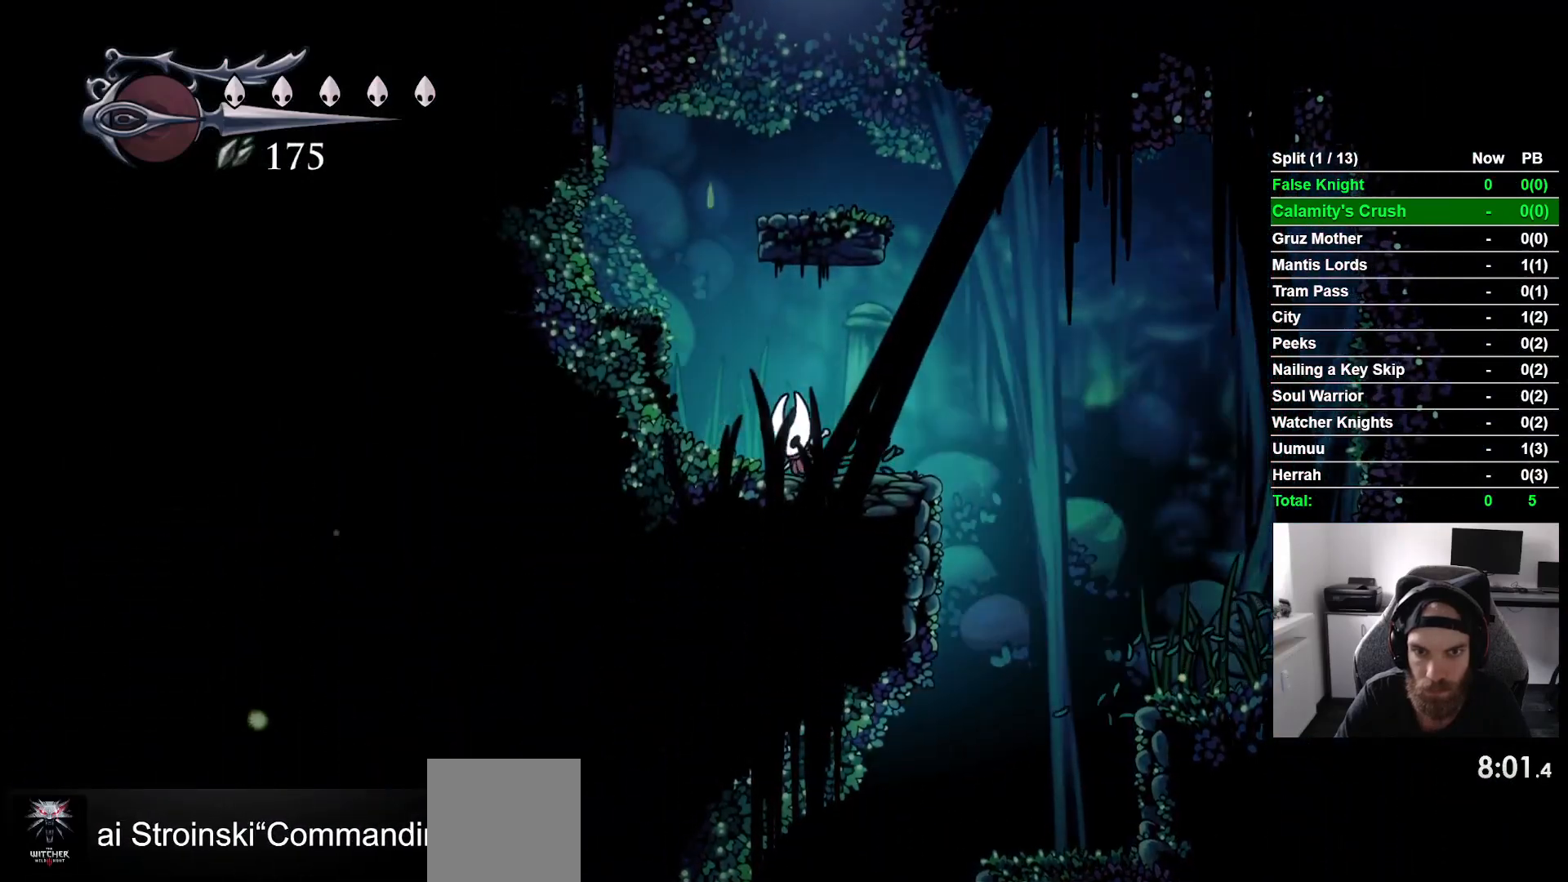
{"buttons": ["DPAD_RIGHT"], "left_stick": "center", "right_stick": "center", "events": [[33, "CROSS", "down"], [150, "DPAD_UP", "down"], [183, "DPAD_LEFT", "up"], [233, "DPAD_UP", "up"], [283, "DPAD_RIGHT", "down"], [400, "CROSS", "up"]]}
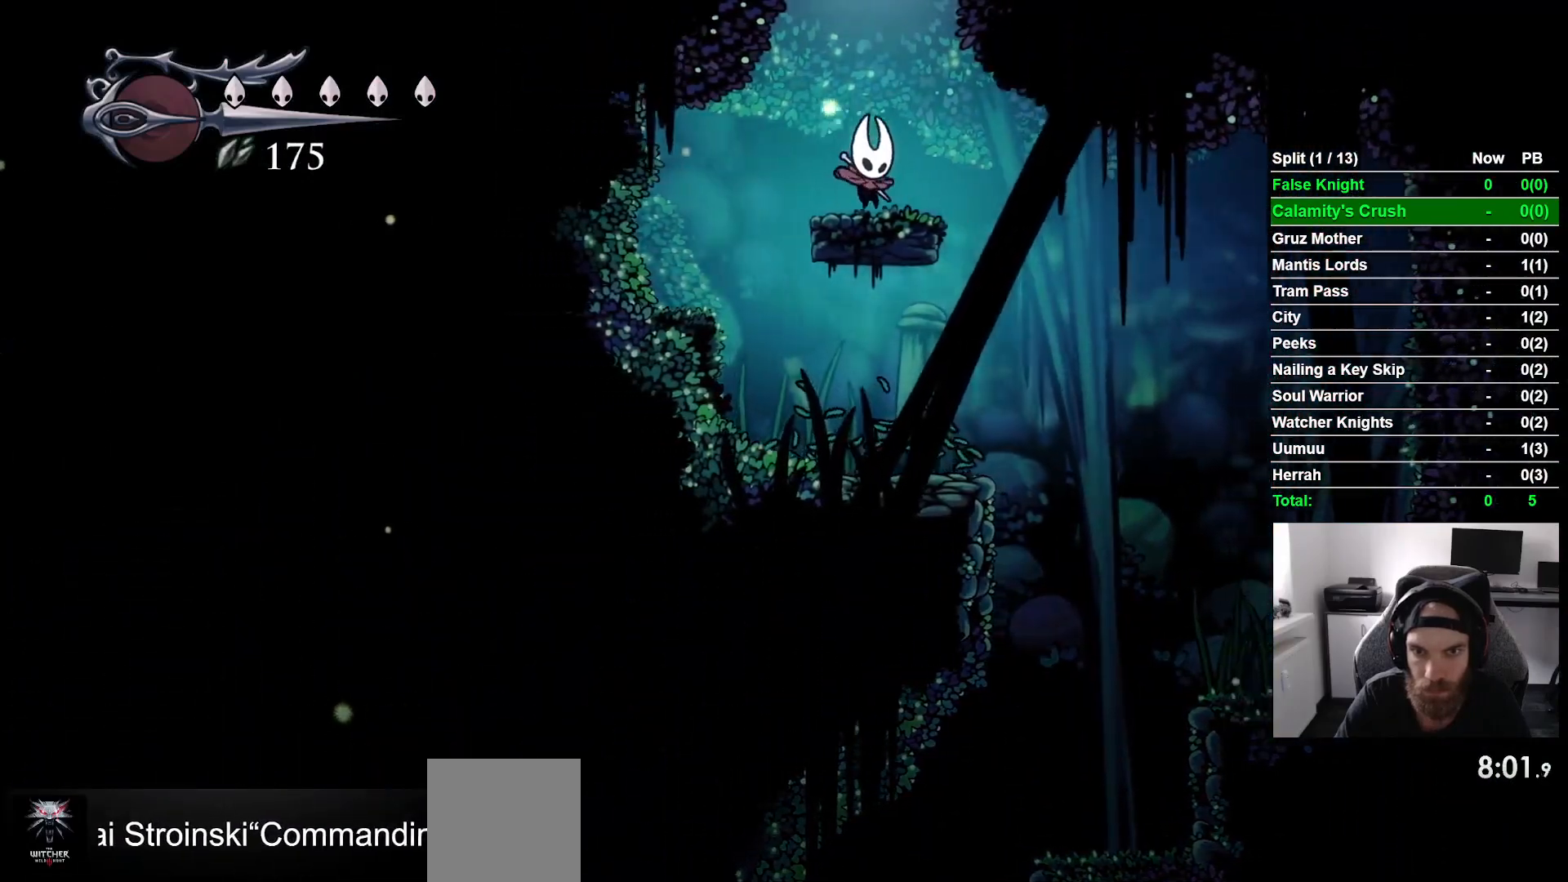
{"buttons": ["DPAD_LEFT"], "left_stick": "center", "right_stick": "center", "events": [[67, "CROSS", "down"], [67, "DPAD_RIGHT", "up"], [150, "DPAD_LEFT", "down"], [483, "CROSS", "up"]]}
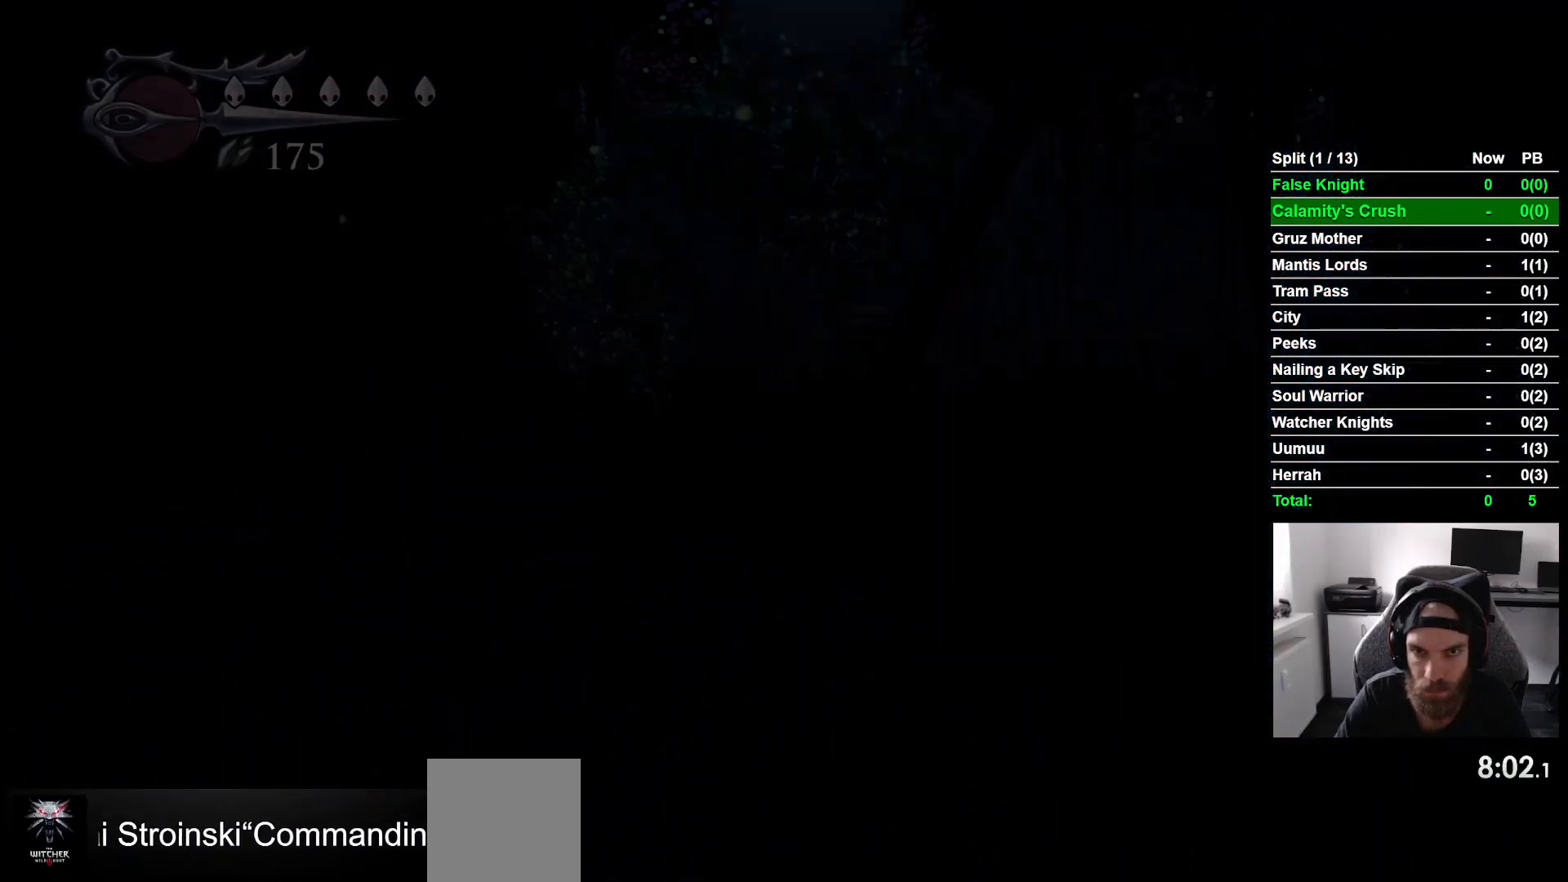
{"buttons": ["DPAD_LEFT"], "left_stick": "center", "right_stick": "center", "events": [[17, "DPAD_LEFT", "up"], [167, "DPAD_LEFT", "down"]]}
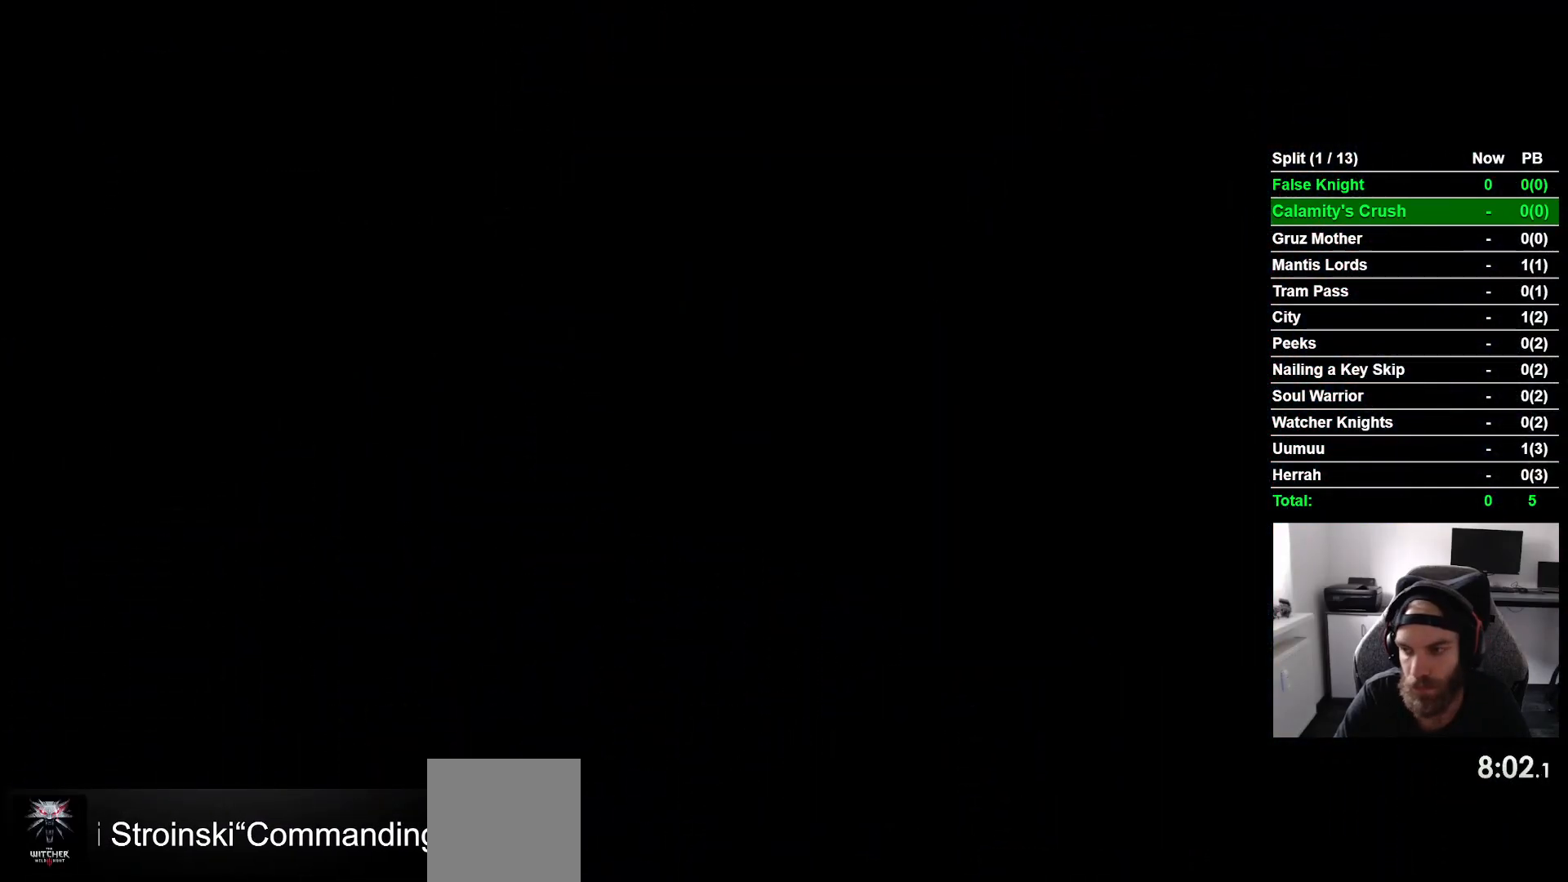
{"buttons": ["DPAD_LEFT"], "left_stick": "center", "right_stick": "center", "events": []}
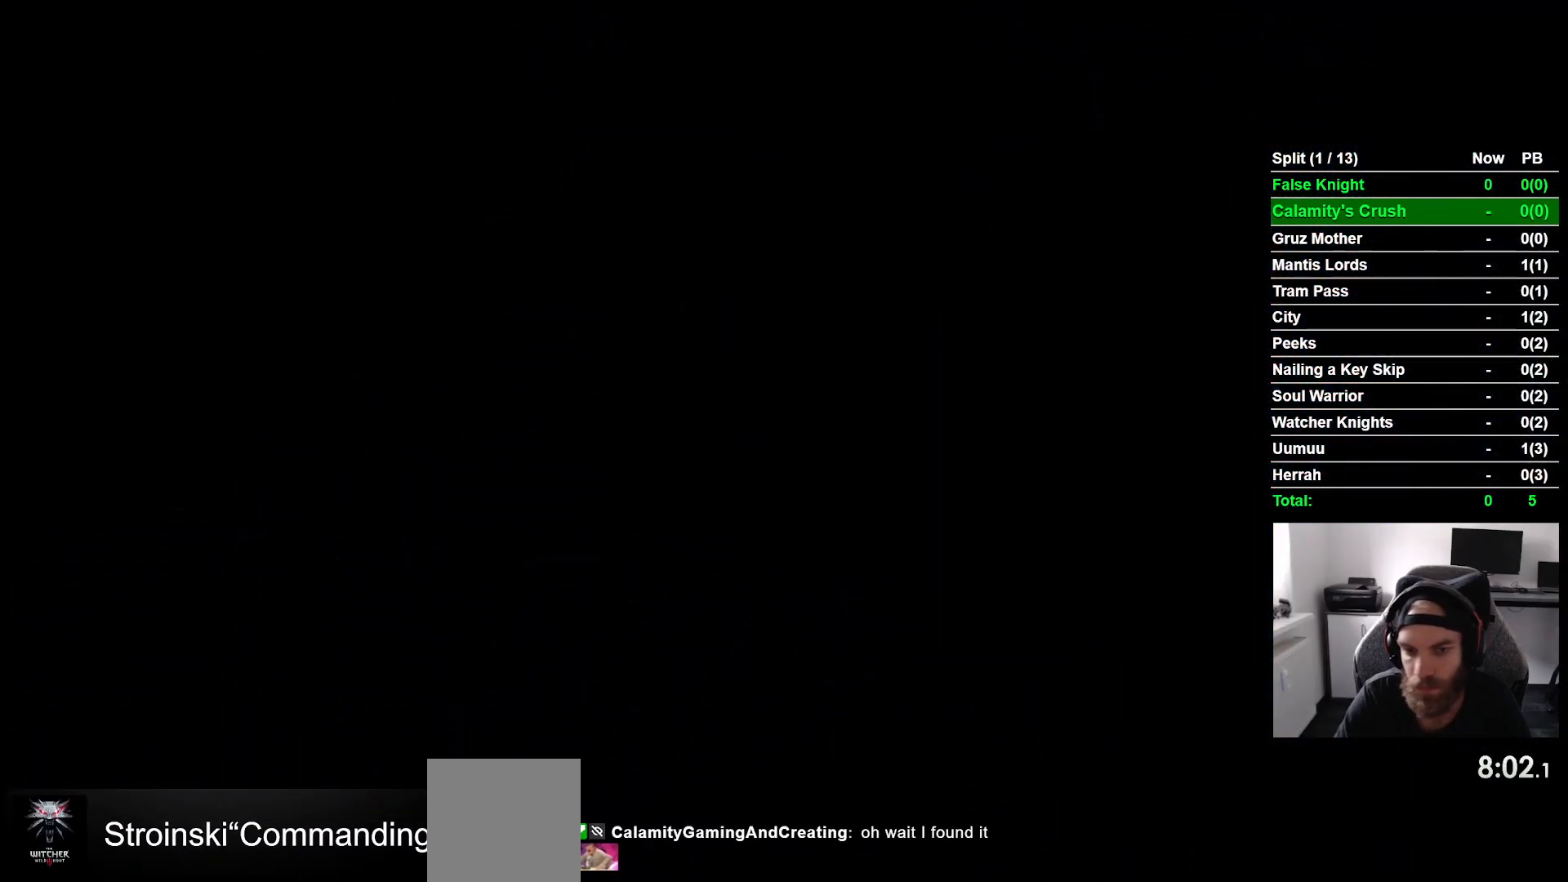
{"buttons": ["DPAD_LEFT"], "left_stick": "center", "right_stick": "center", "events": []}
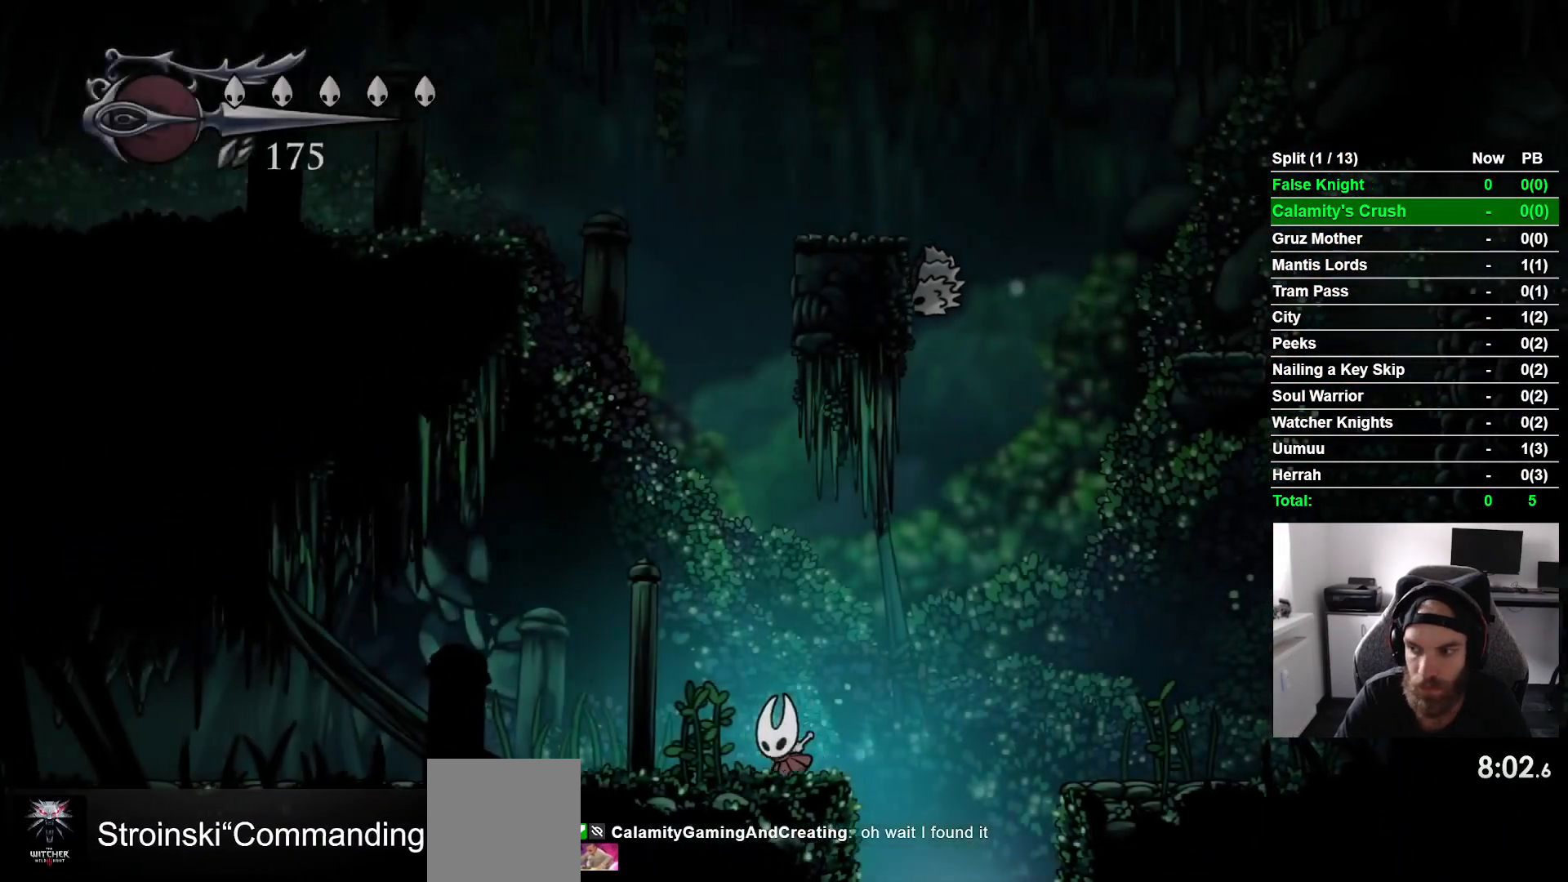
{"buttons": ["DPAD_LEFT"], "left_stick": "center", "right_stick": "center", "events": []}
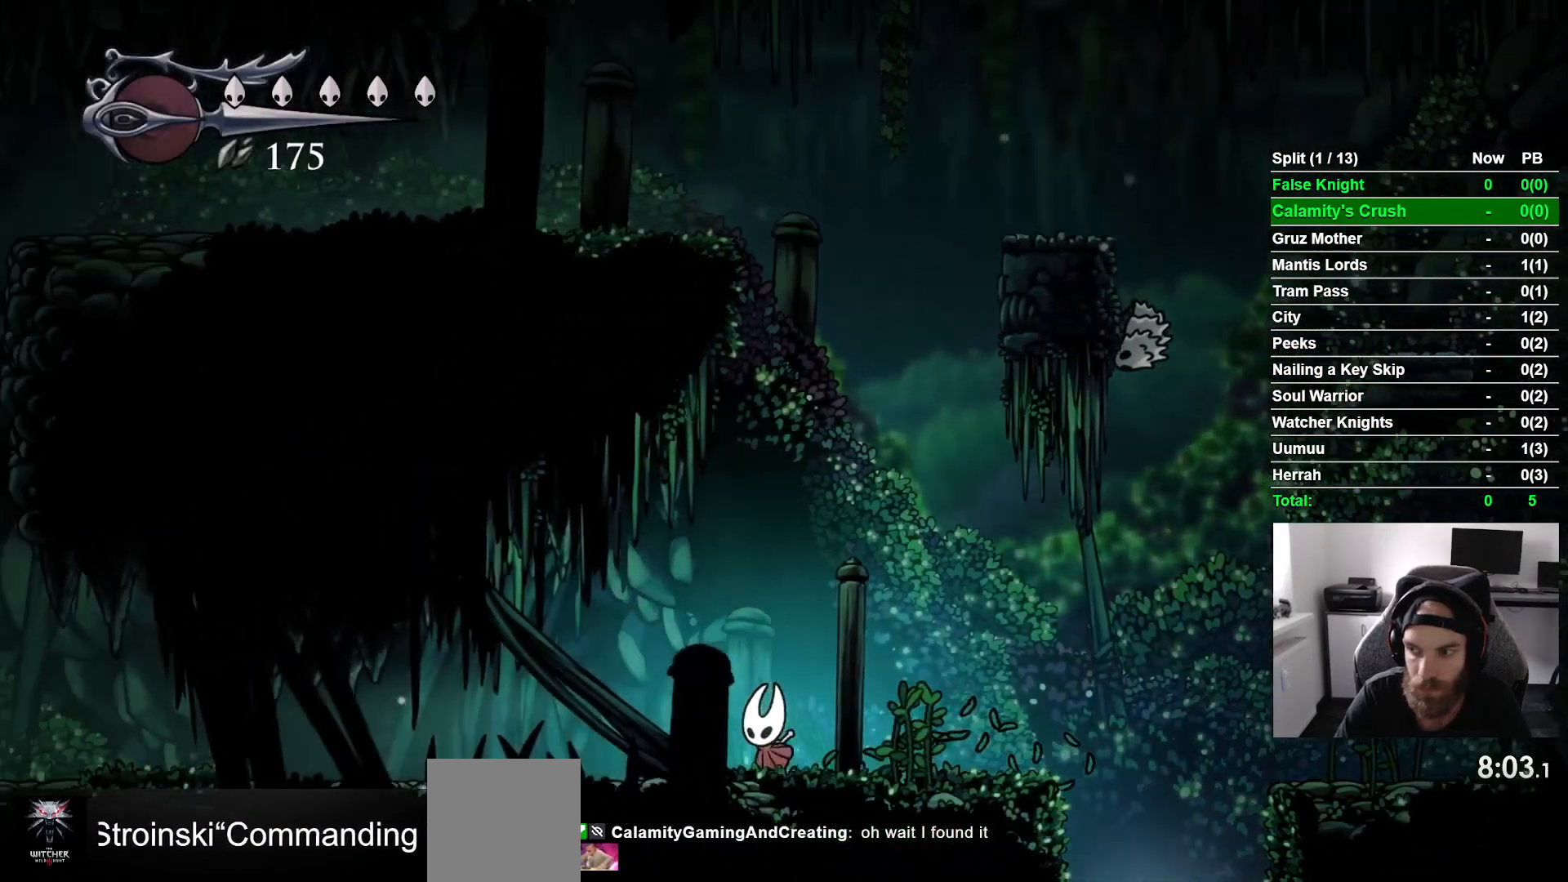
{"buttons": ["DPAD_LEFT"], "left_stick": "center", "right_stick": "center", "events": []}
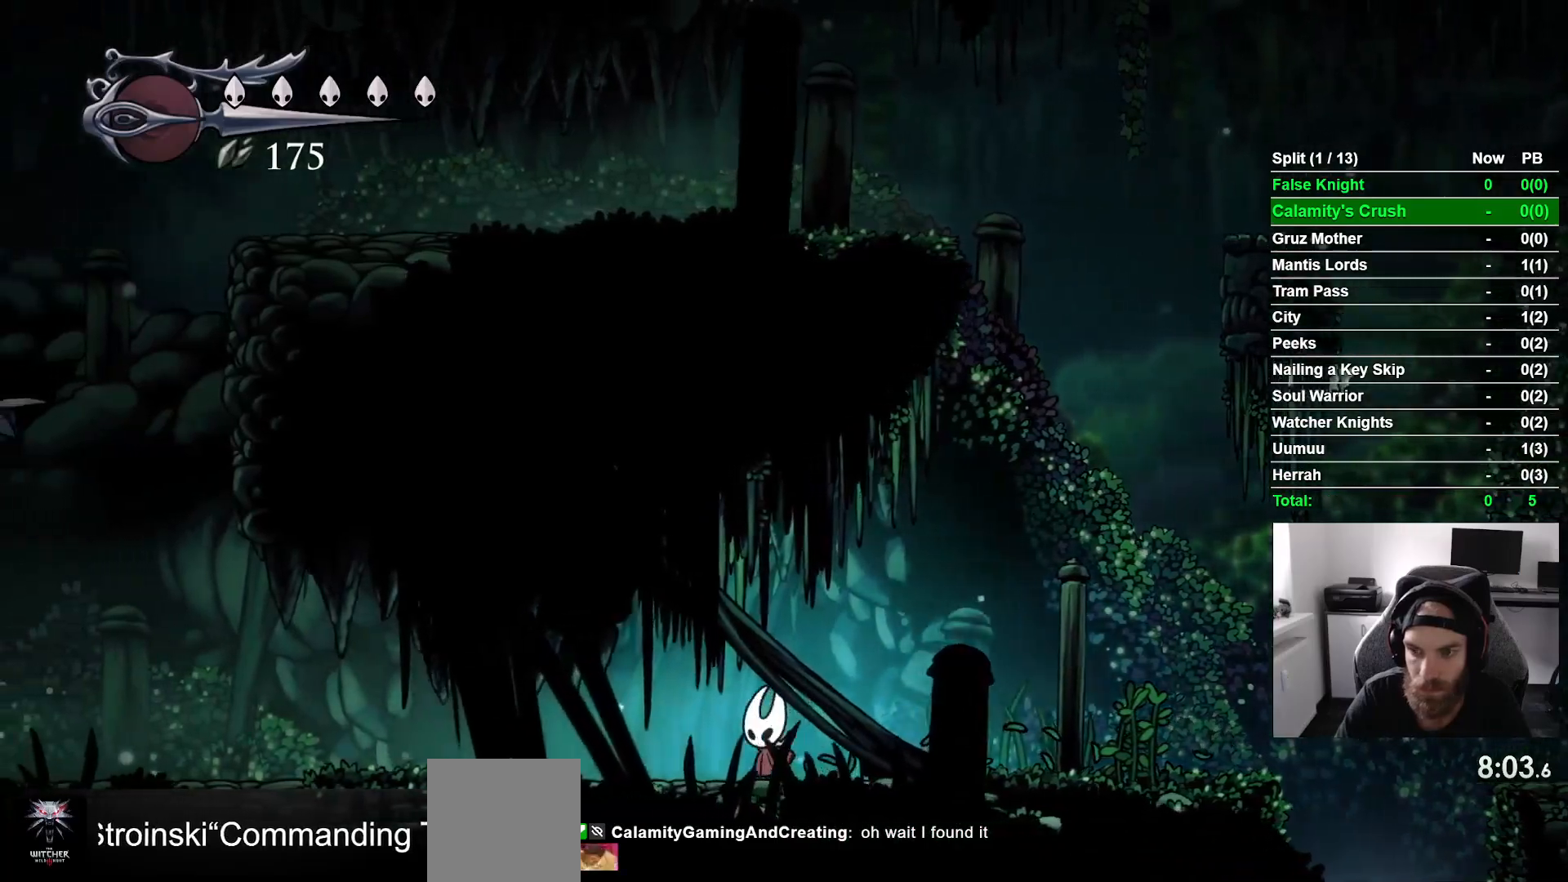
{"buttons": ["DPAD_LEFT"], "left_stick": "center", "right_stick": "center", "events": []}
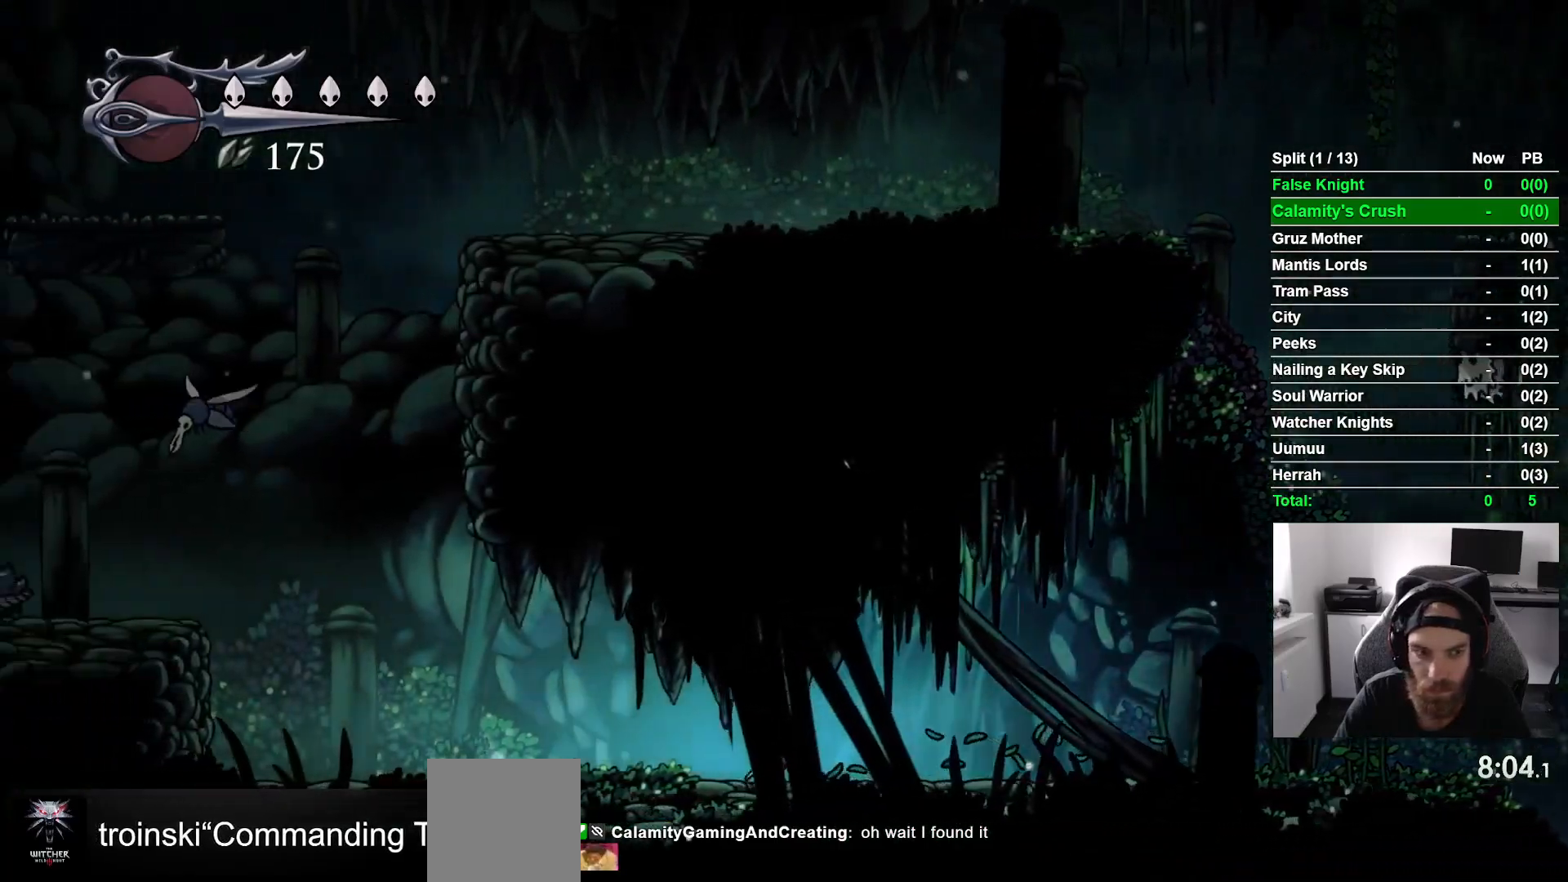
{"buttons": ["DPAD_LEFT"], "left_stick": "center", "right_stick": "center", "events": []}
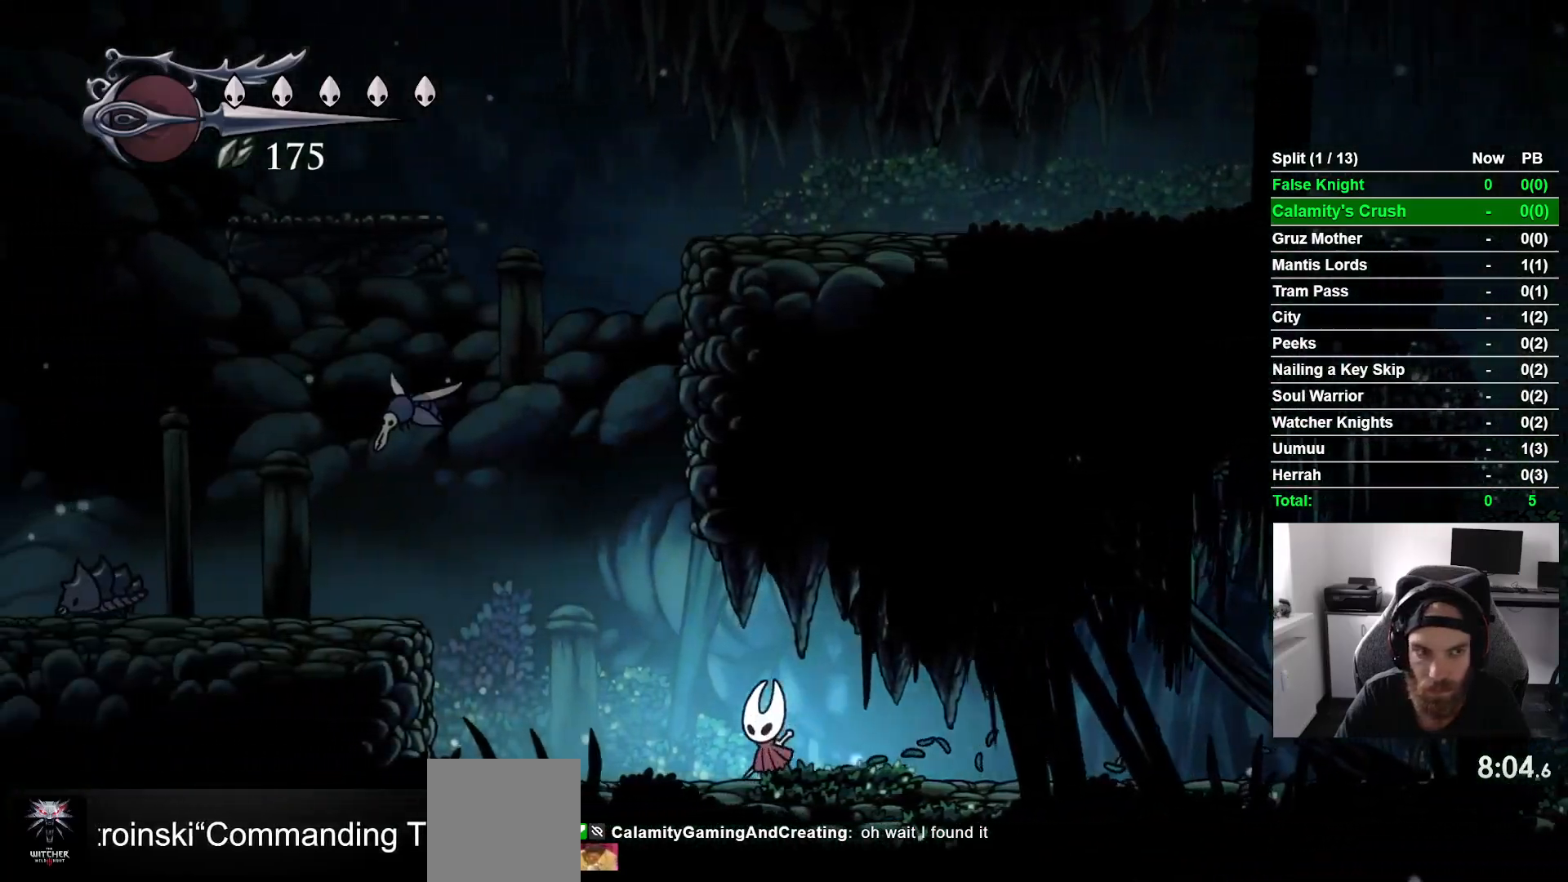
{"buttons": ["CROSS", "DPAD_UP", "DPAD_LEFT"], "left_stick": "center", "right_stick": "center", "events": [[433, "DPAD_UP", "down"], [450, "CROSS", "down"]]}
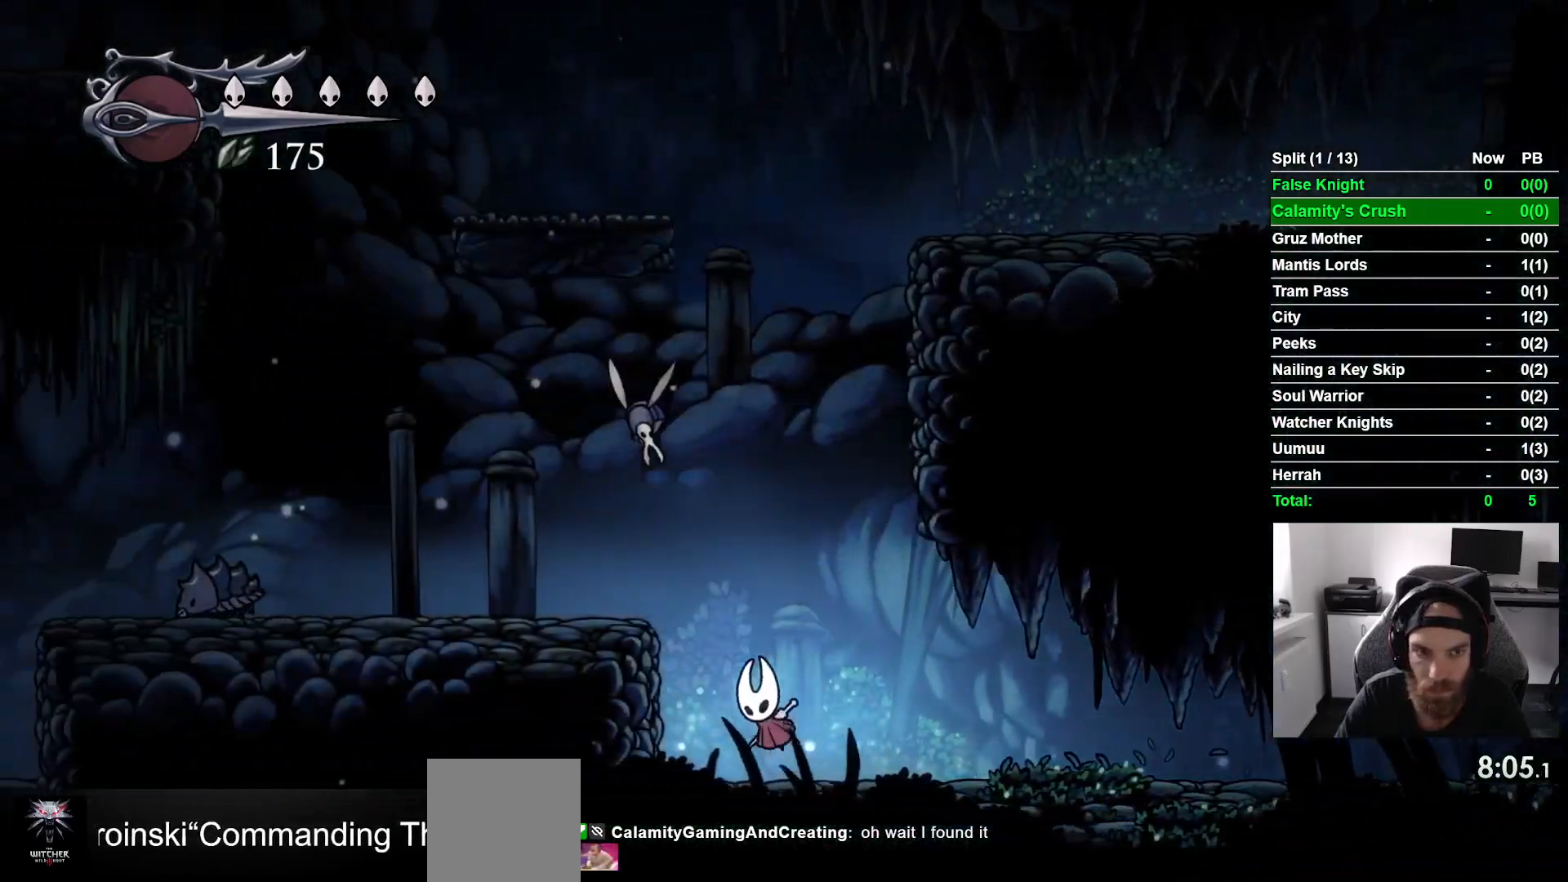
{"buttons": ["CROSS", "DPAD_UP"], "left_stick": "center", "right_stick": "center", "events": [[33, "DPAD_LEFT", "up"], [50, "SQUARE", "down"], [183, "SQUARE", "up"], [200, "CROSS", "up"], [217, "DPAD_UP", "up"], [467, "DPAD_UP", "down"], [483, "CROSS", "down"]]}
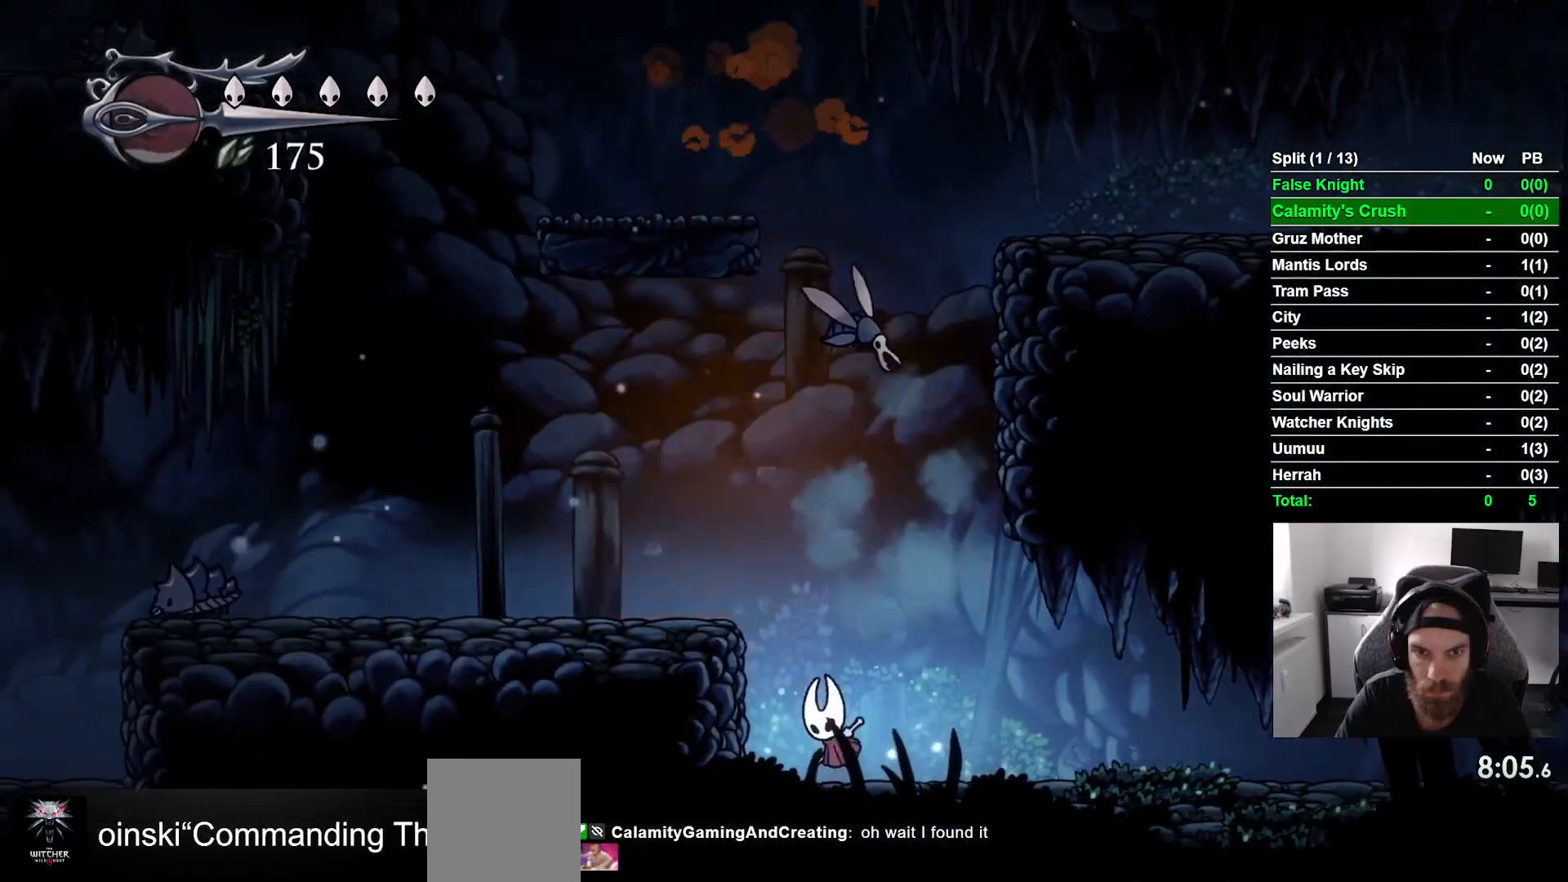
{"buttons": [], "left_stick": "center", "right_stick": "center", "events": [[117, "SQUARE", "down"], [233, "DPAD_UP", "up"], [267, "SQUARE", "up"], [283, "CROSS", "up"]]}
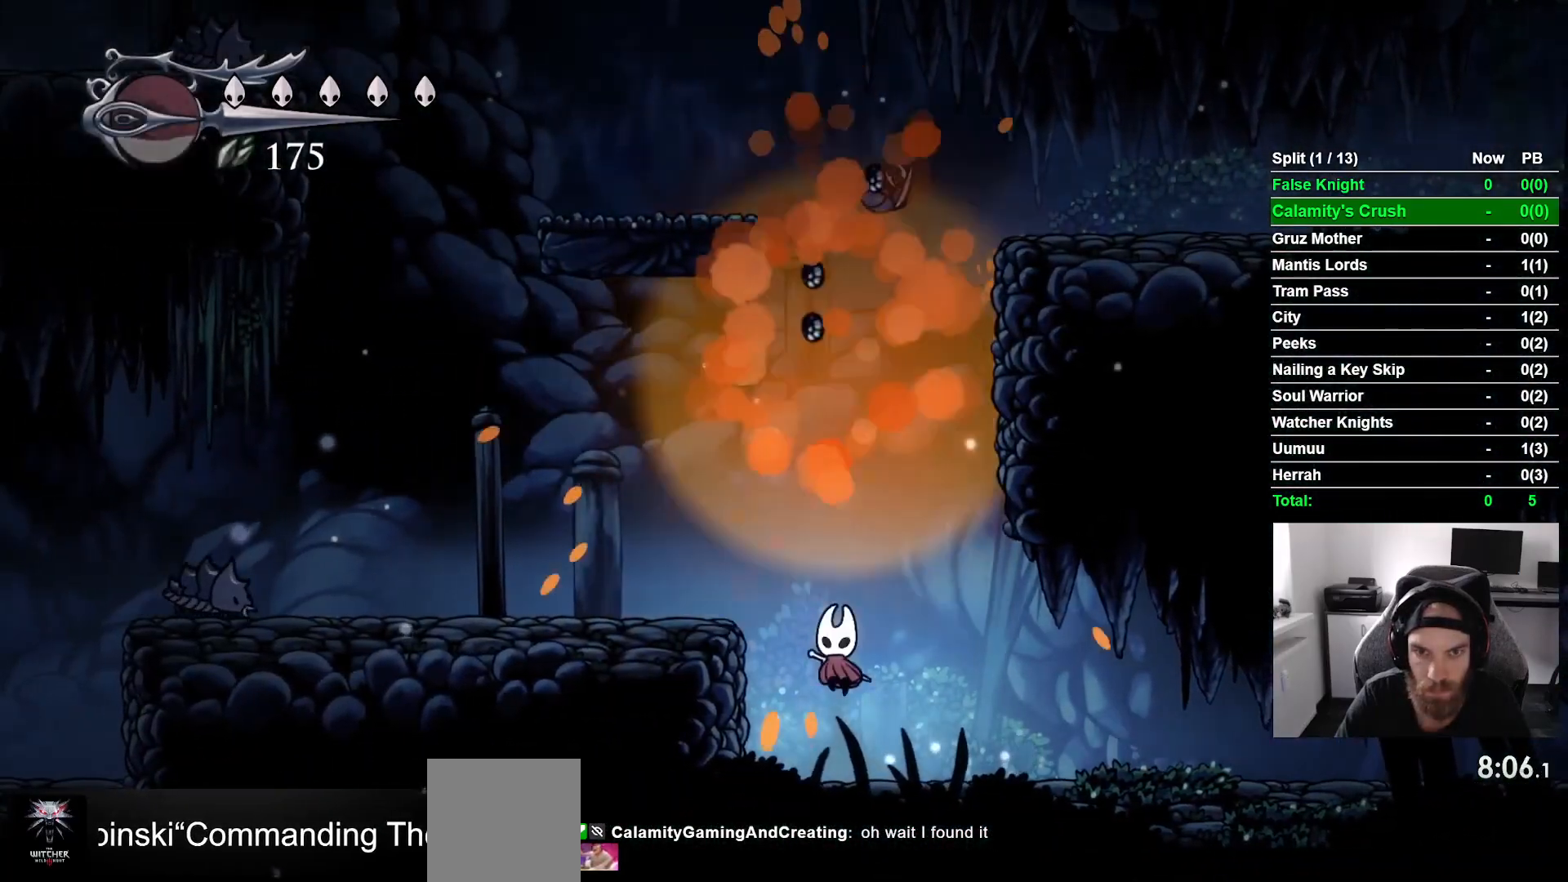
{"buttons": ["DPAD_LEFT"], "left_stick": "center", "right_stick": "center", "events": [[100, "DPAD_LEFT", "down"], [117, "CROSS", "down"], [400, "CROSS", "up"]]}
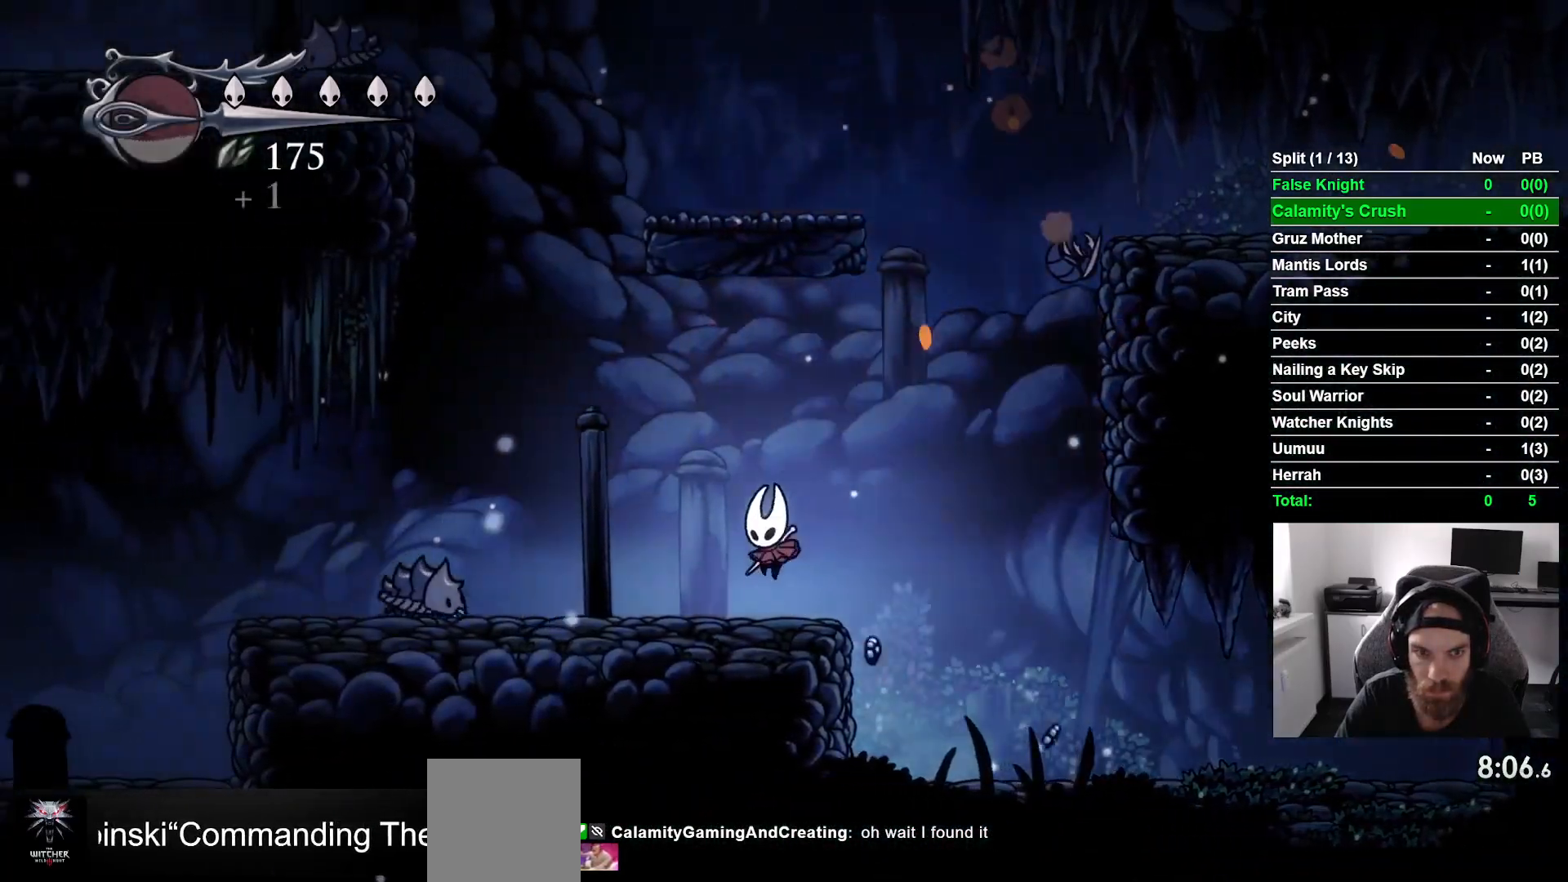
{"buttons": ["DPAD_LEFT"], "left_stick": "center", "right_stick": "center", "events": [[200, "SQUARE", "down"], [367, "SQUARE", "up"]]}
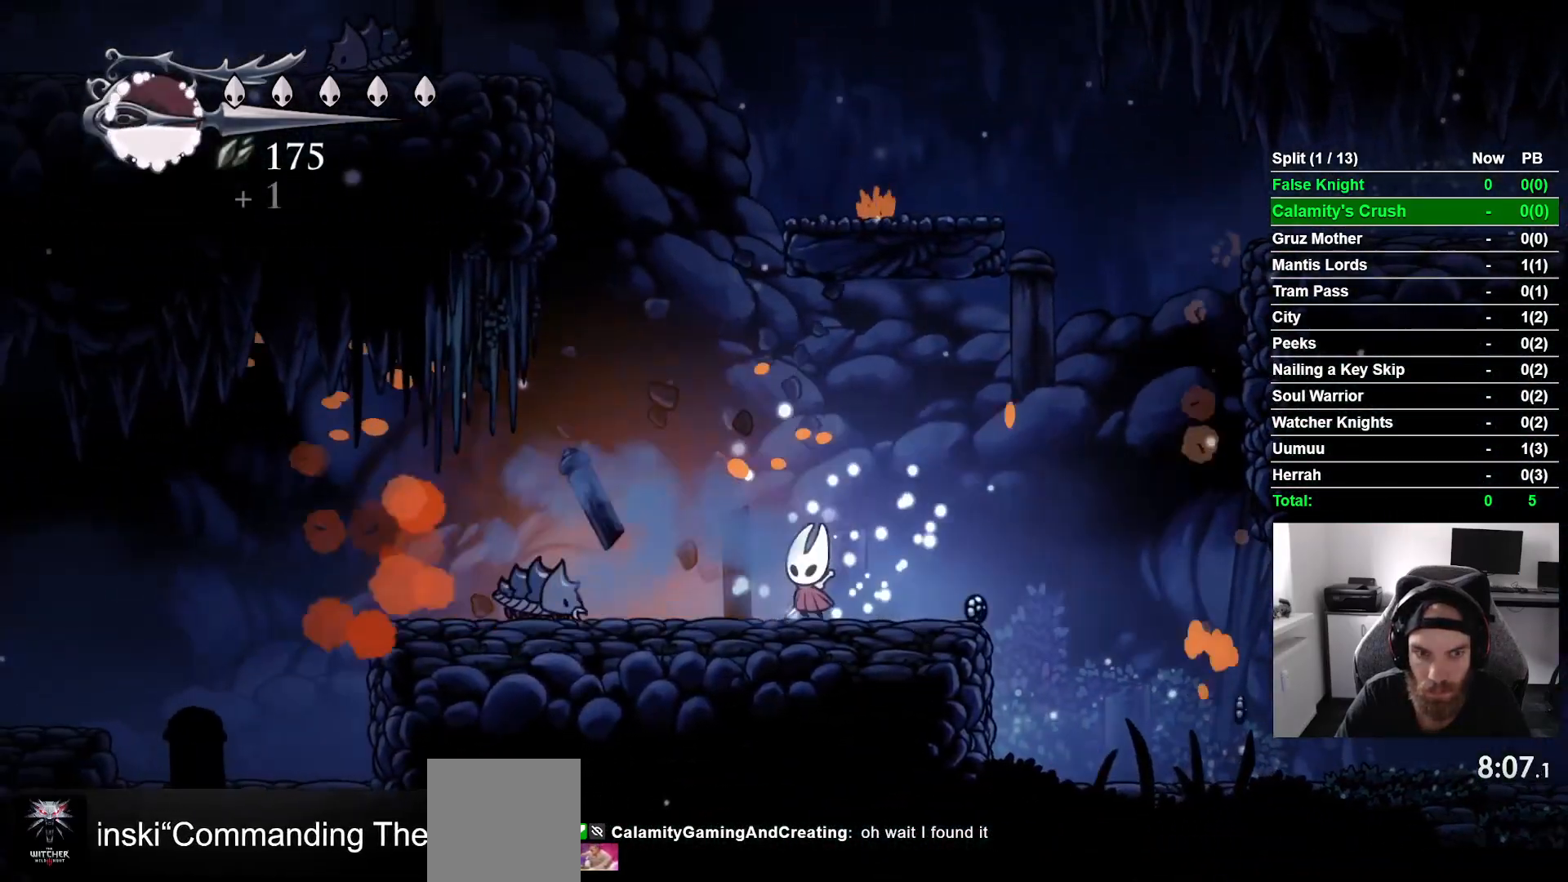
{"buttons": ["DPAD_LEFT"], "left_stick": "center", "right_stick": "center", "events": [[83, "SQUARE", "down"], [233, "SQUARE", "up"]]}
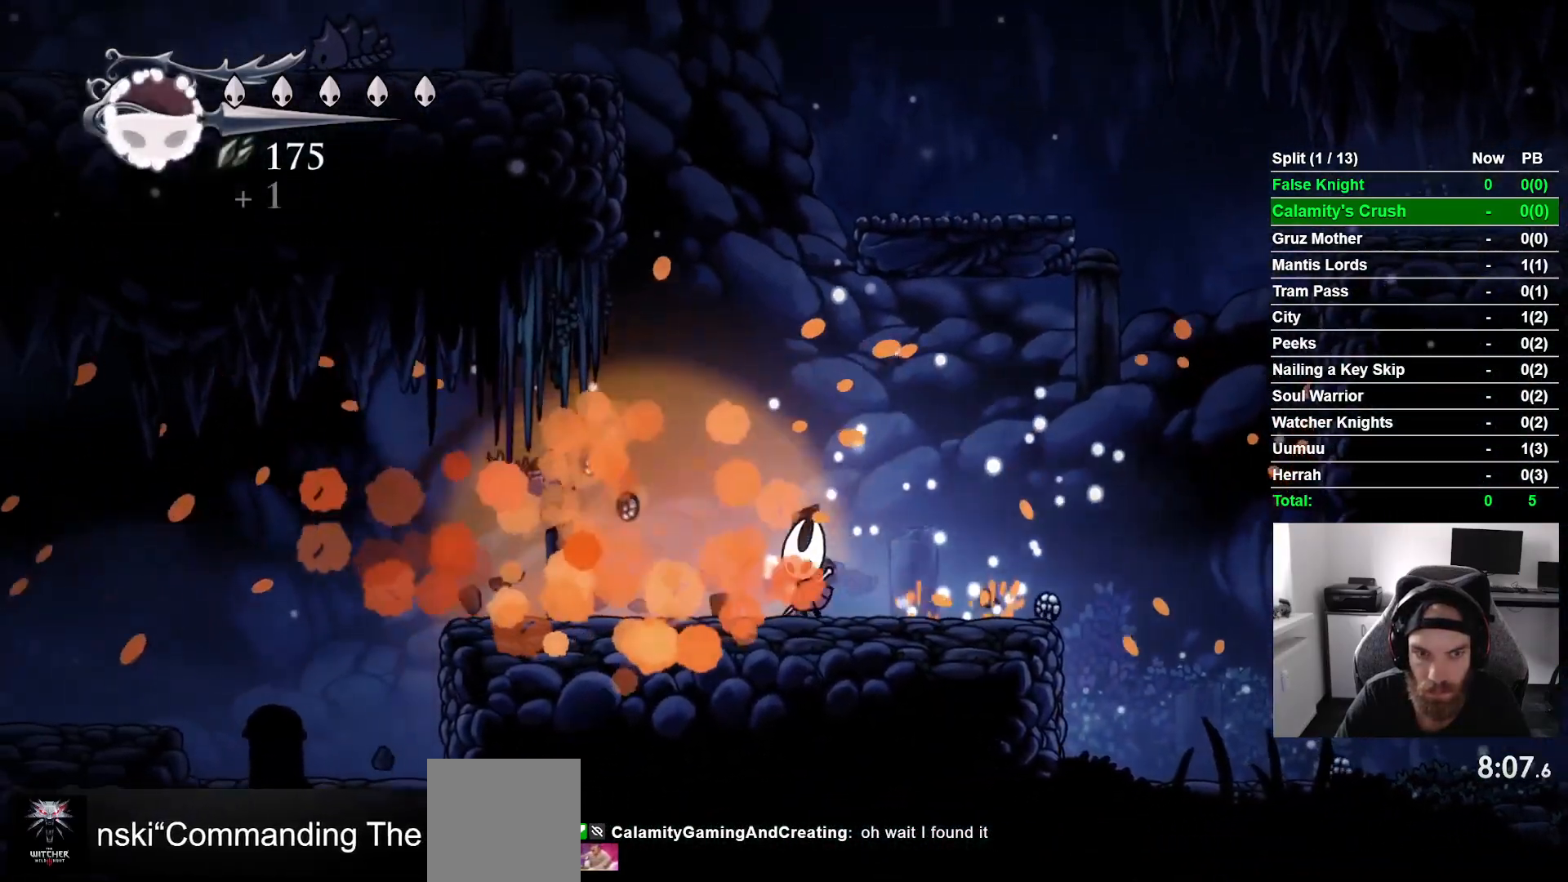
{"buttons": ["DPAD_LEFT"], "left_stick": "center", "right_stick": "center", "events": []}
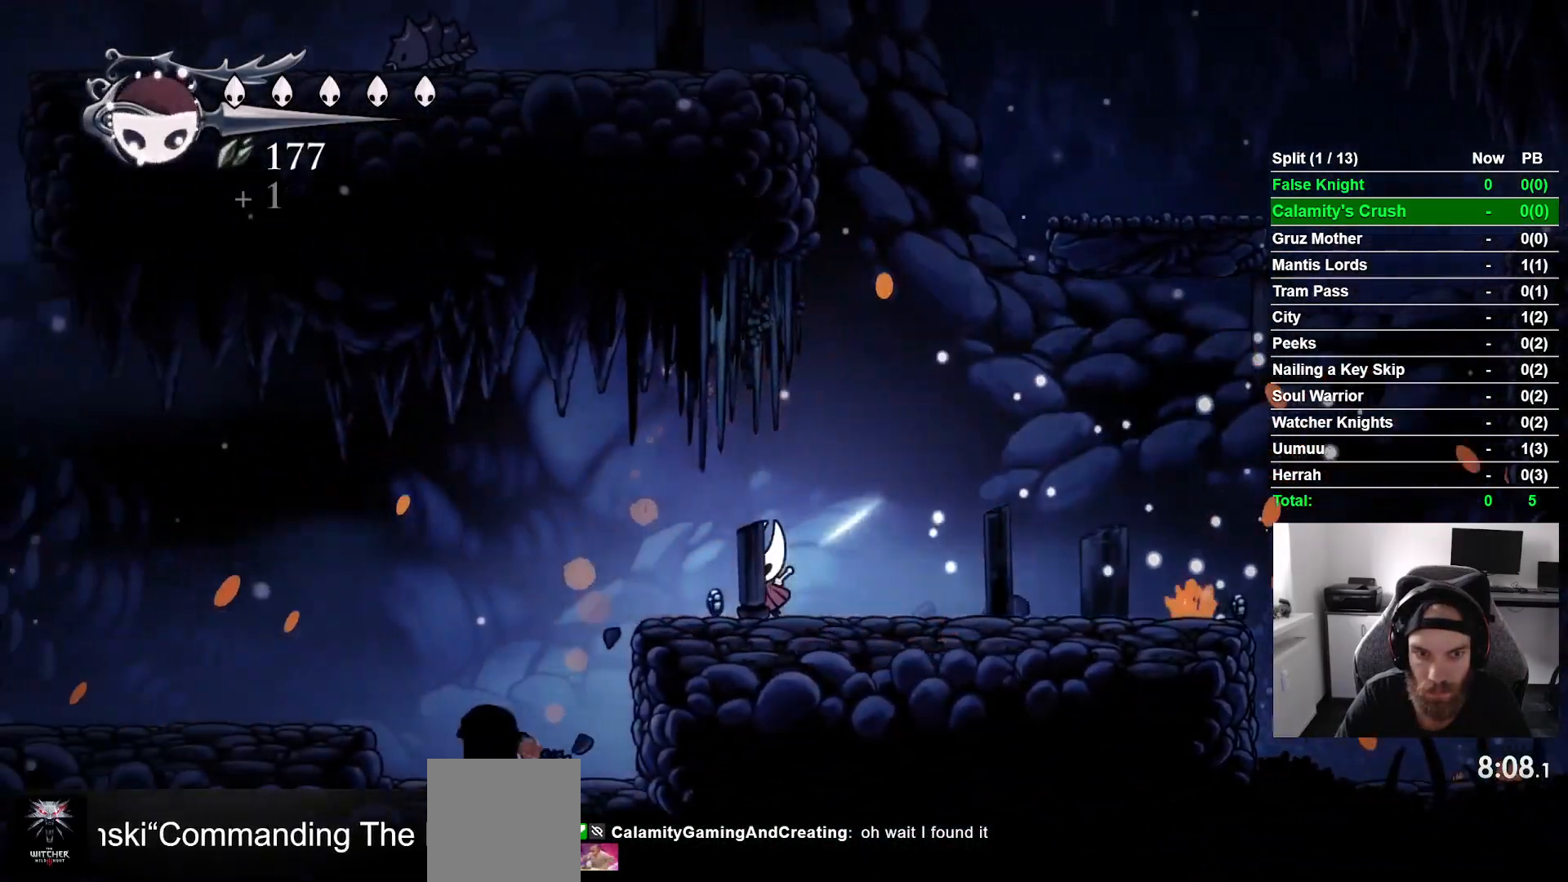
{"buttons": ["DPAD_LEFT"], "left_stick": "center", "right_stick": "center", "events": []}